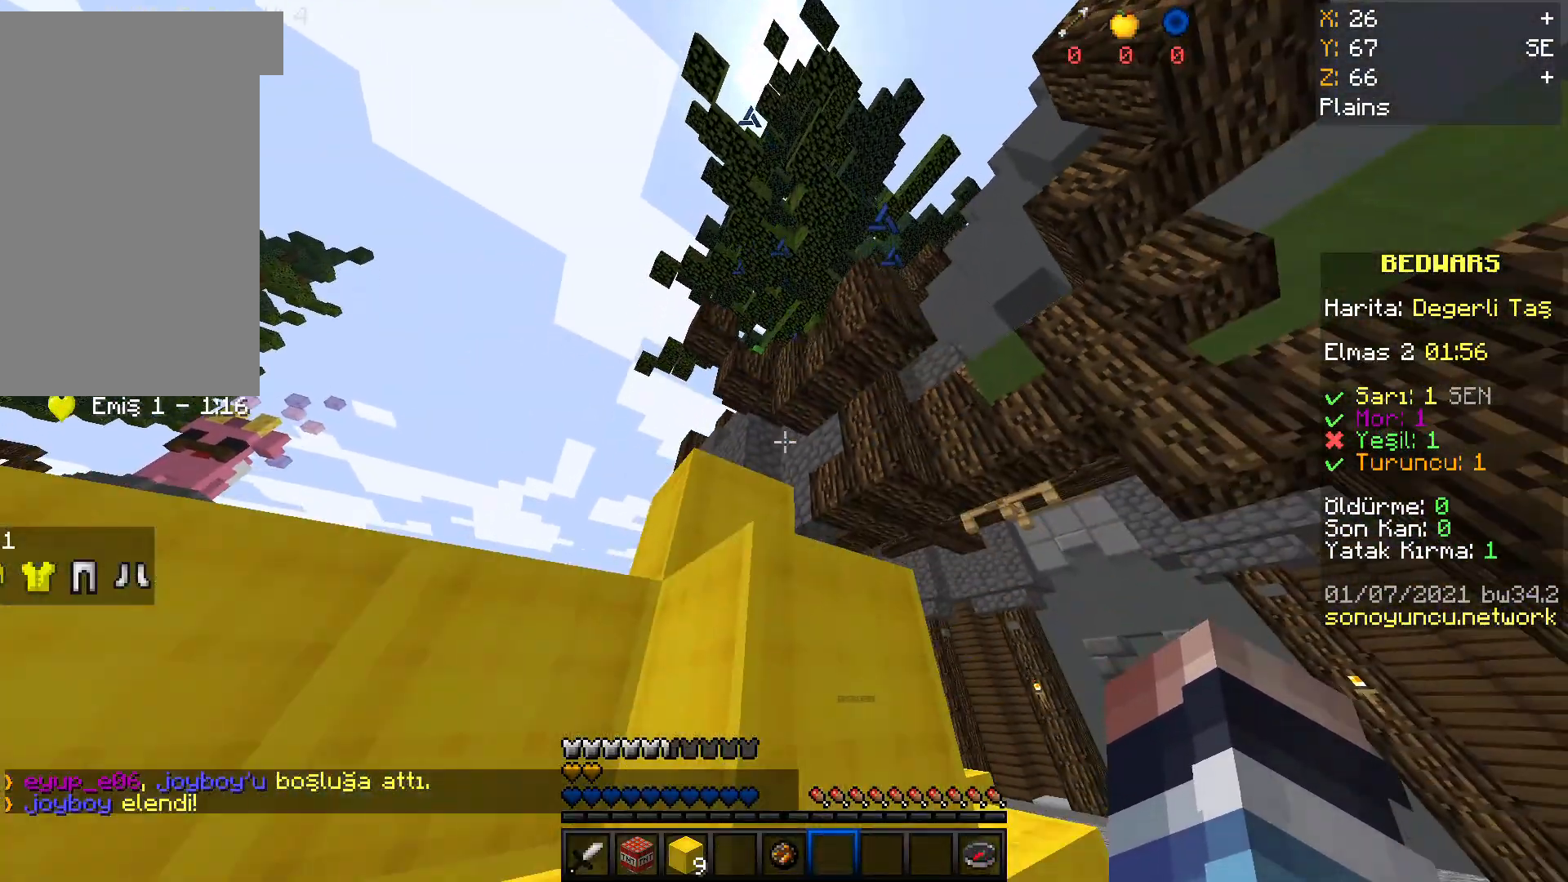
Gameplay with keyboard and mouse; each line is a JSON object with the keys and mouse buttons held at the frame after it. "events" lists presses ("down") and releases ("up") of "a", "d", "s", "space", "w", "mouse_left" and "mouse_right" between this image and that frame as [ms after this image, input, new state], when the widget could be followed in between. "mouse_left", "mouse_right" = the "left", "right" buttons of the "mouse" list. No other keys are recorded. Fast repeated clicks can show as one long hold. Mouse movement is not recorded.
{"keys": ["w"], "mouse": [], "events": [[167, "s", "up"], [367, "a", "up"], [434, "w", "down"]]}
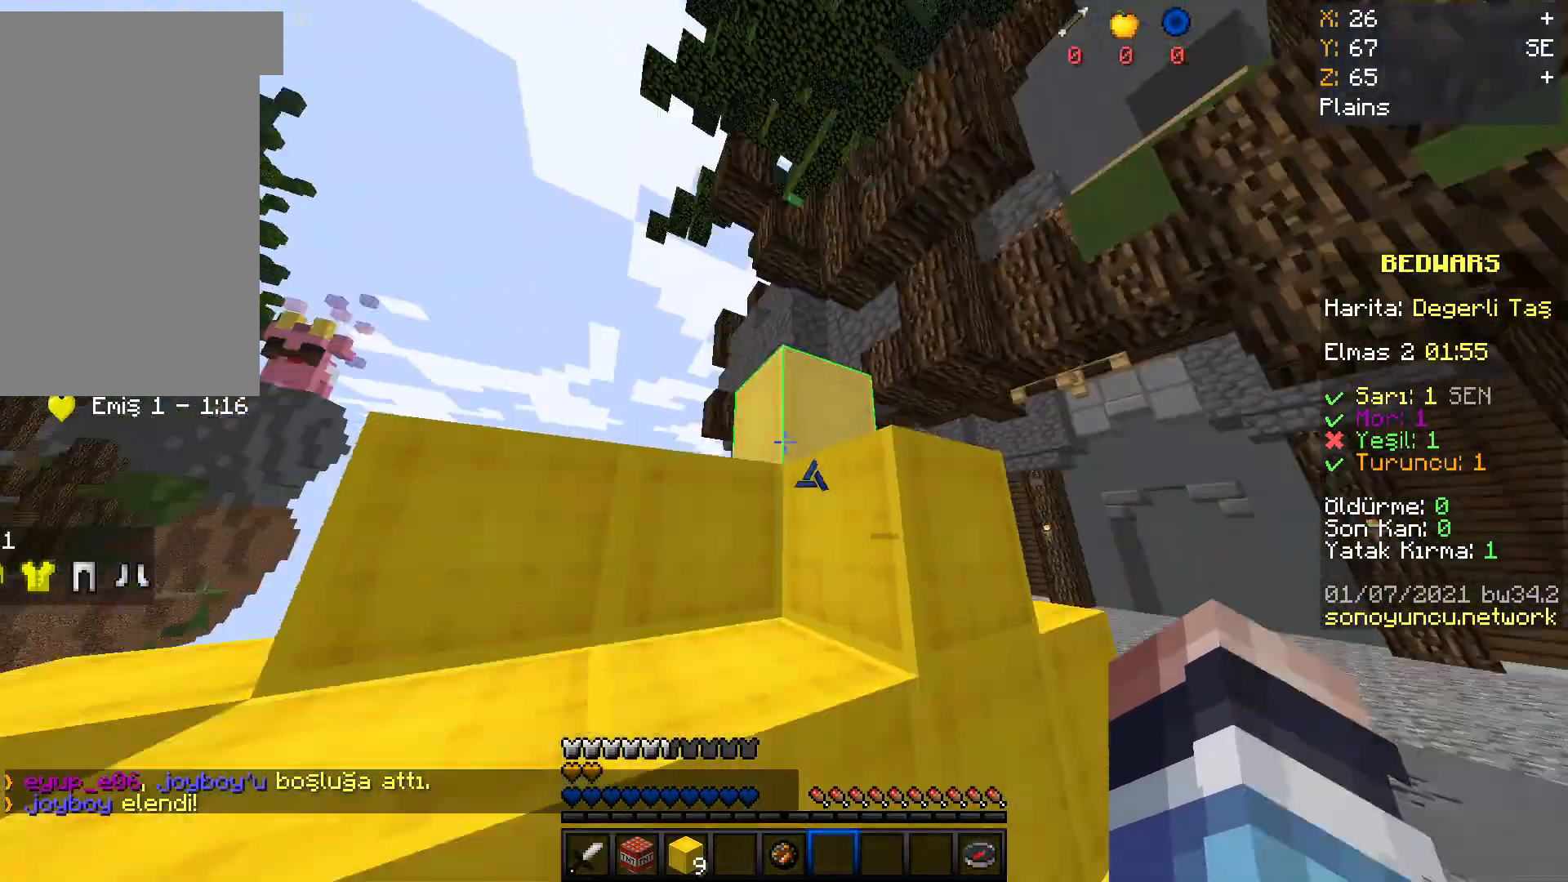
{"keys": ["a", "space", "w"], "mouse": [], "events": [[33, "space", "down"], [400, "a", "down"]]}
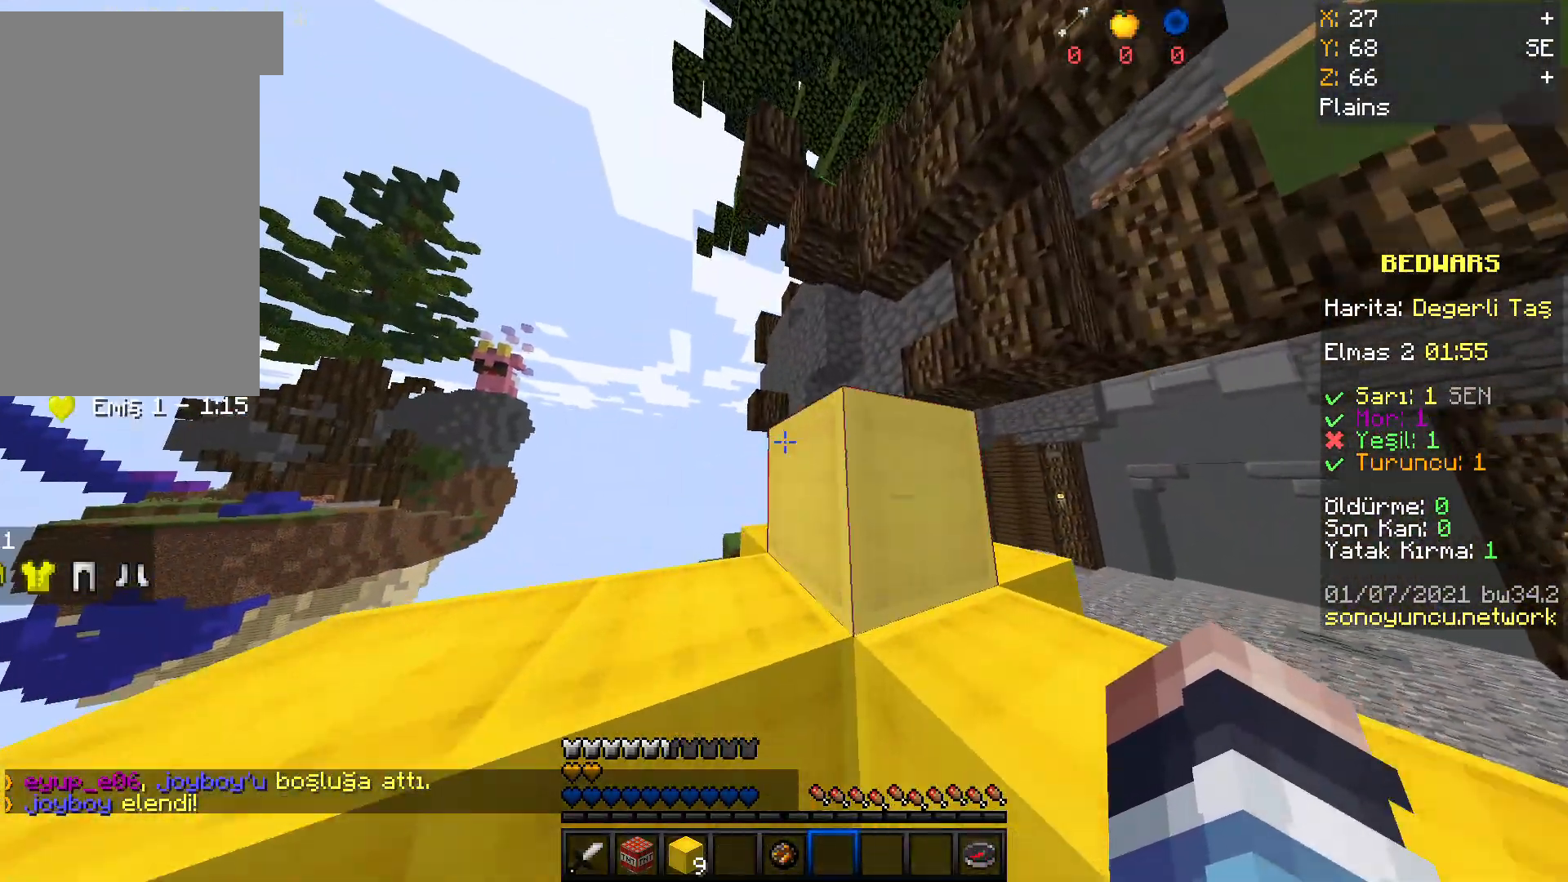
{"keys": [], "mouse": [], "events": [[367, "space", "up"], [433, "w", "up"], [467, "a", "up"]]}
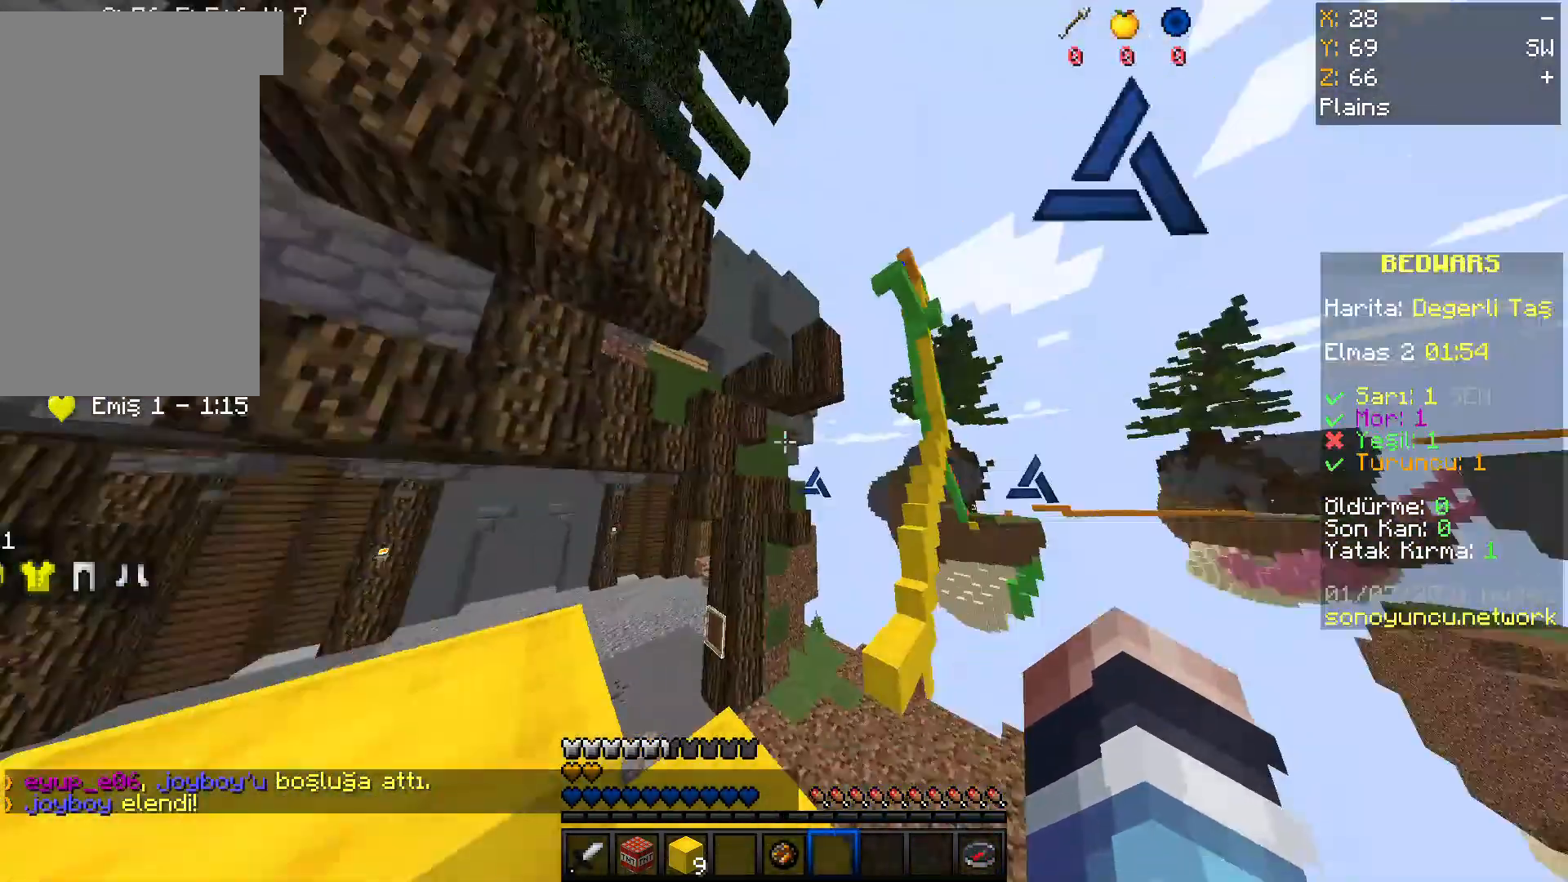
{"keys": [], "mouse": [], "events": []}
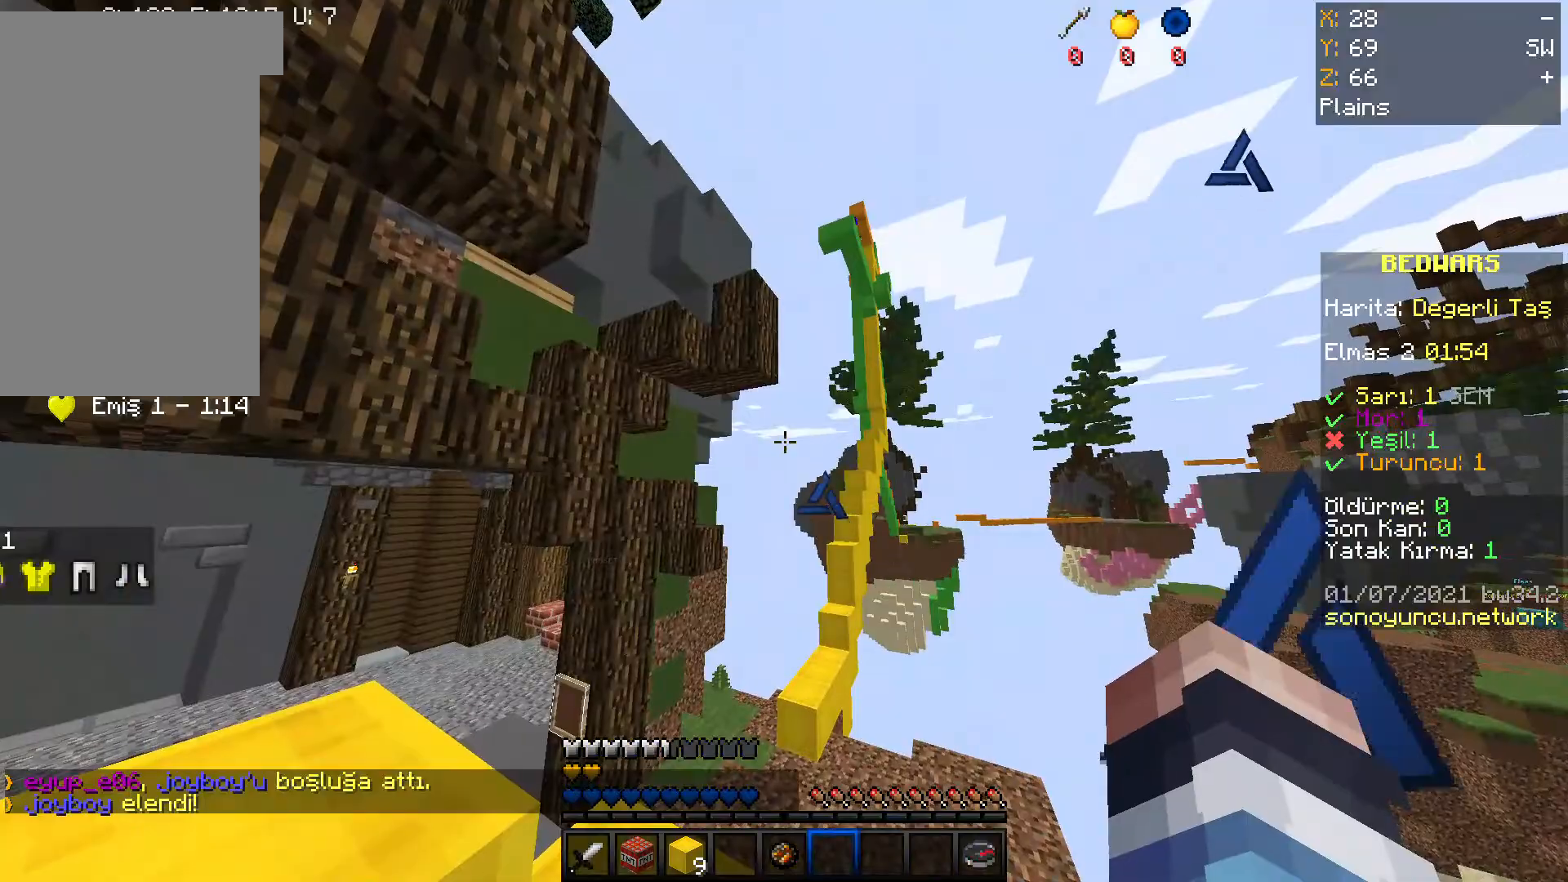
{"keys": [], "mouse": [], "events": [[200, "s", "down"], [333, "s", "up"]]}
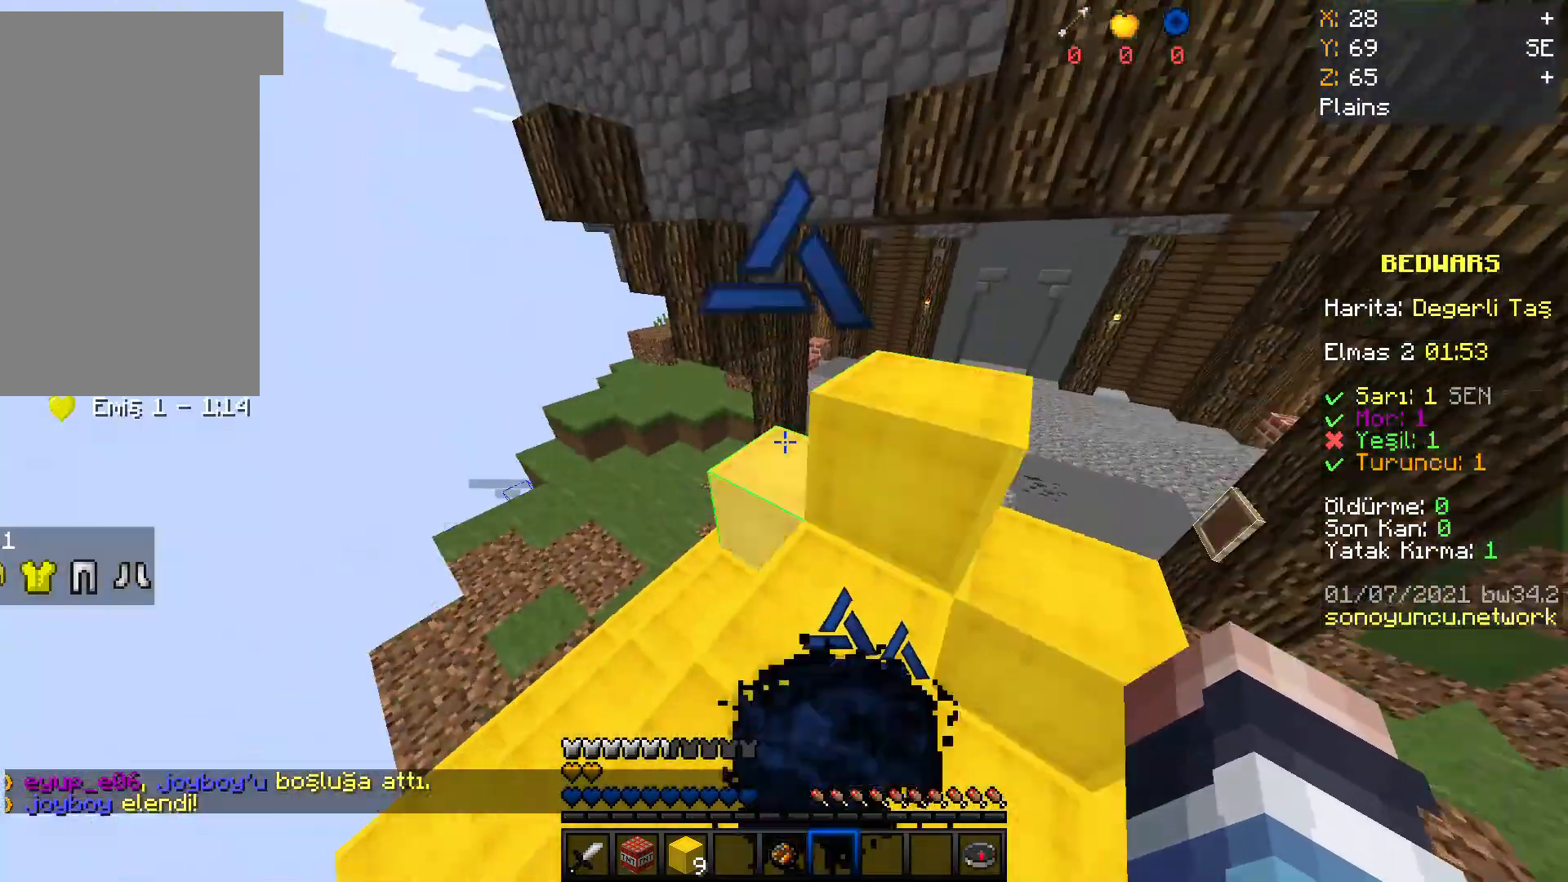
{"keys": [], "mouse": [], "events": [[267, "w", "down"], [501, "w", "up"]]}
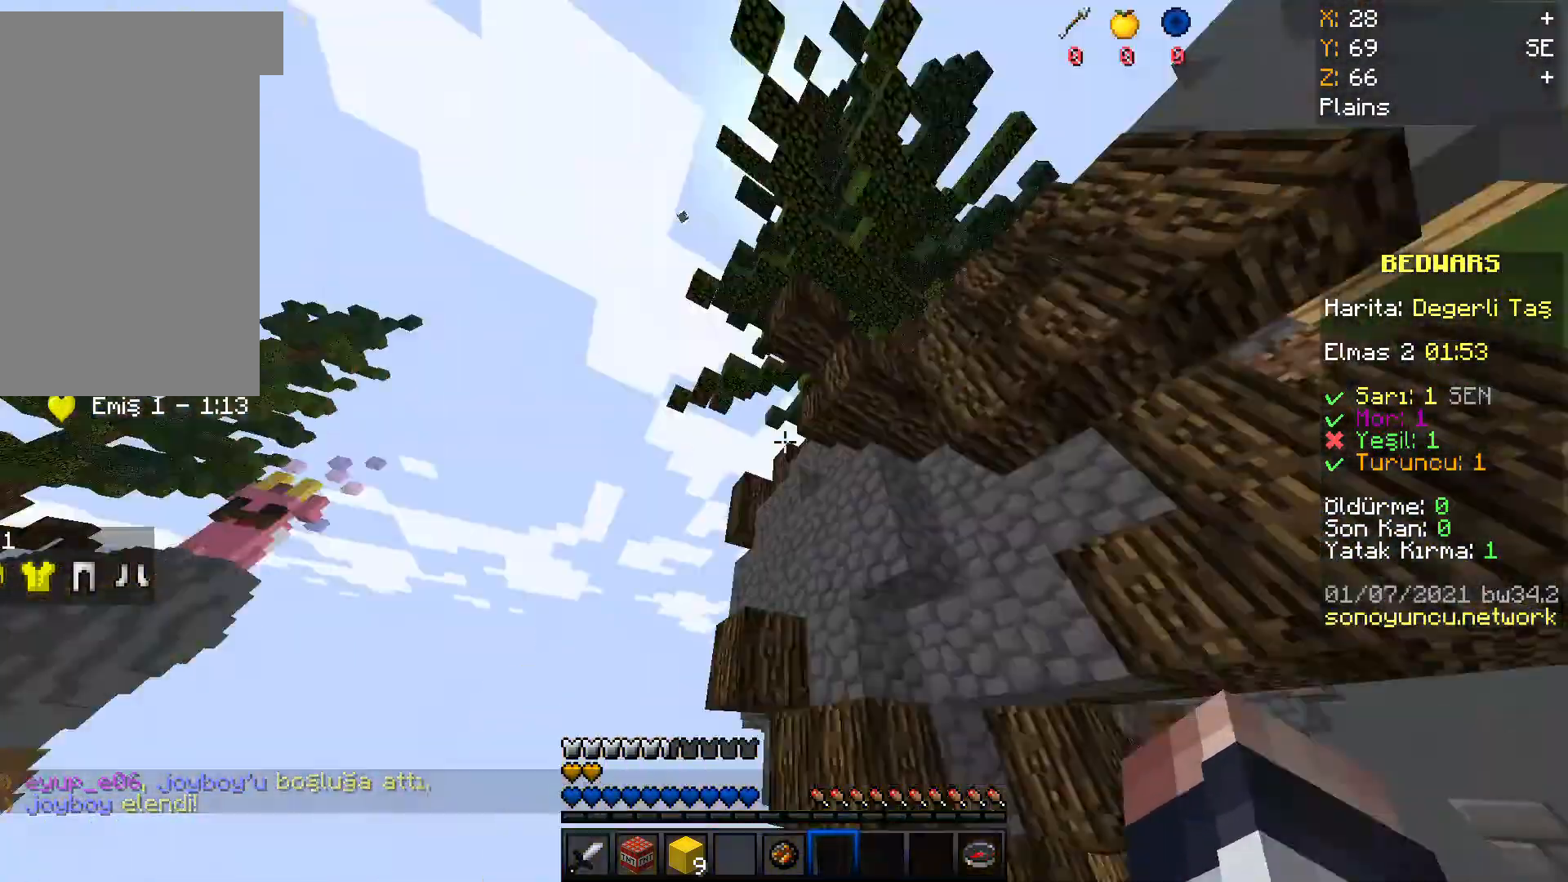
{"keys": ["w"], "mouse": [], "events": [[467, "w", "down"]]}
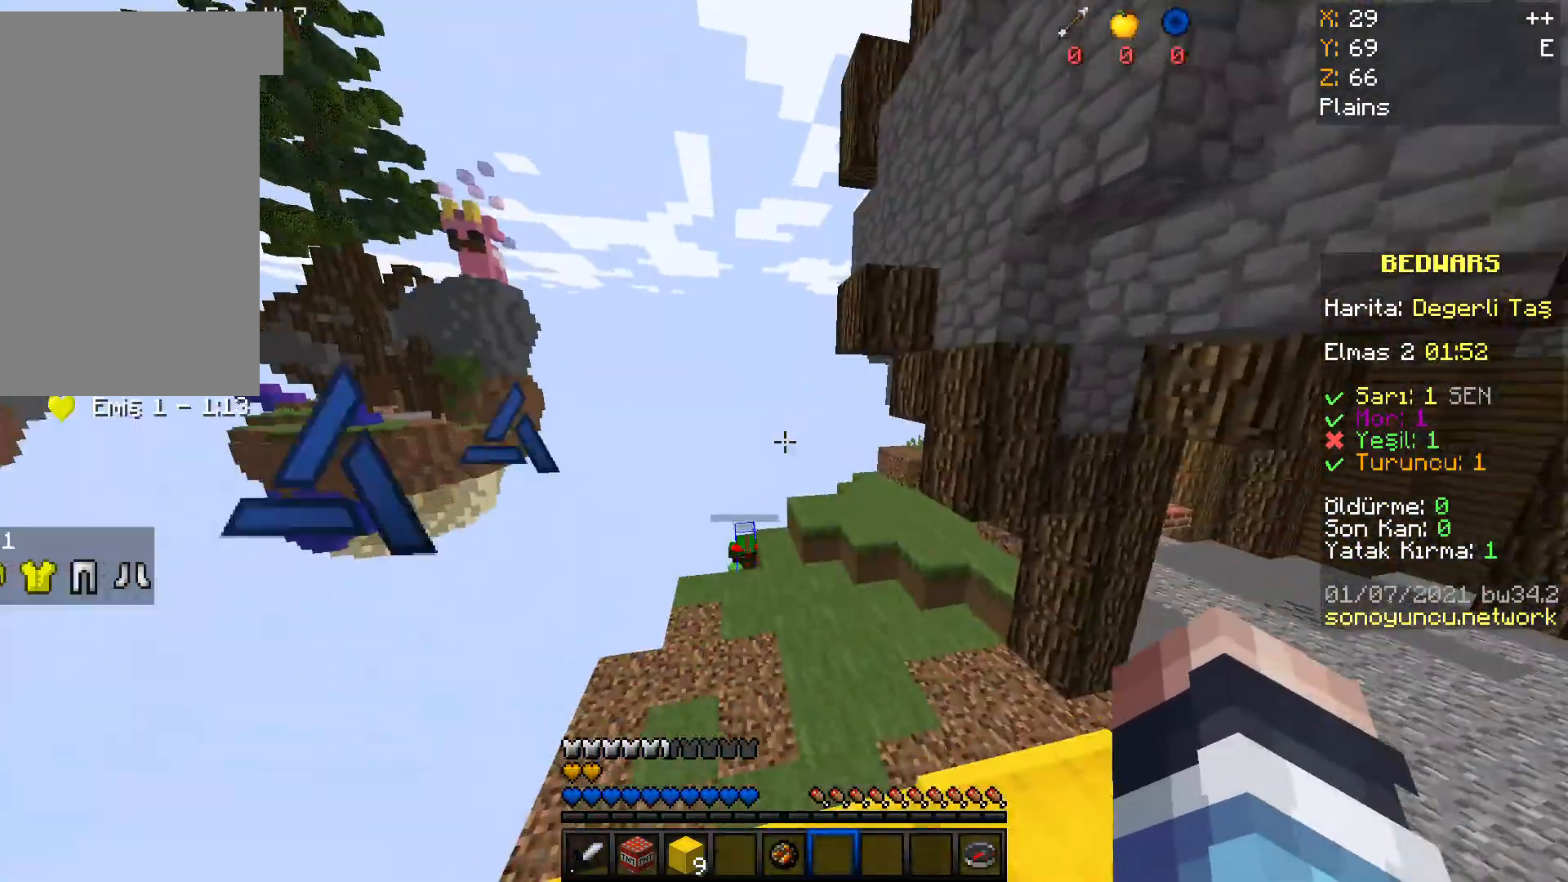
{"keys": ["w"], "mouse": [], "events": []}
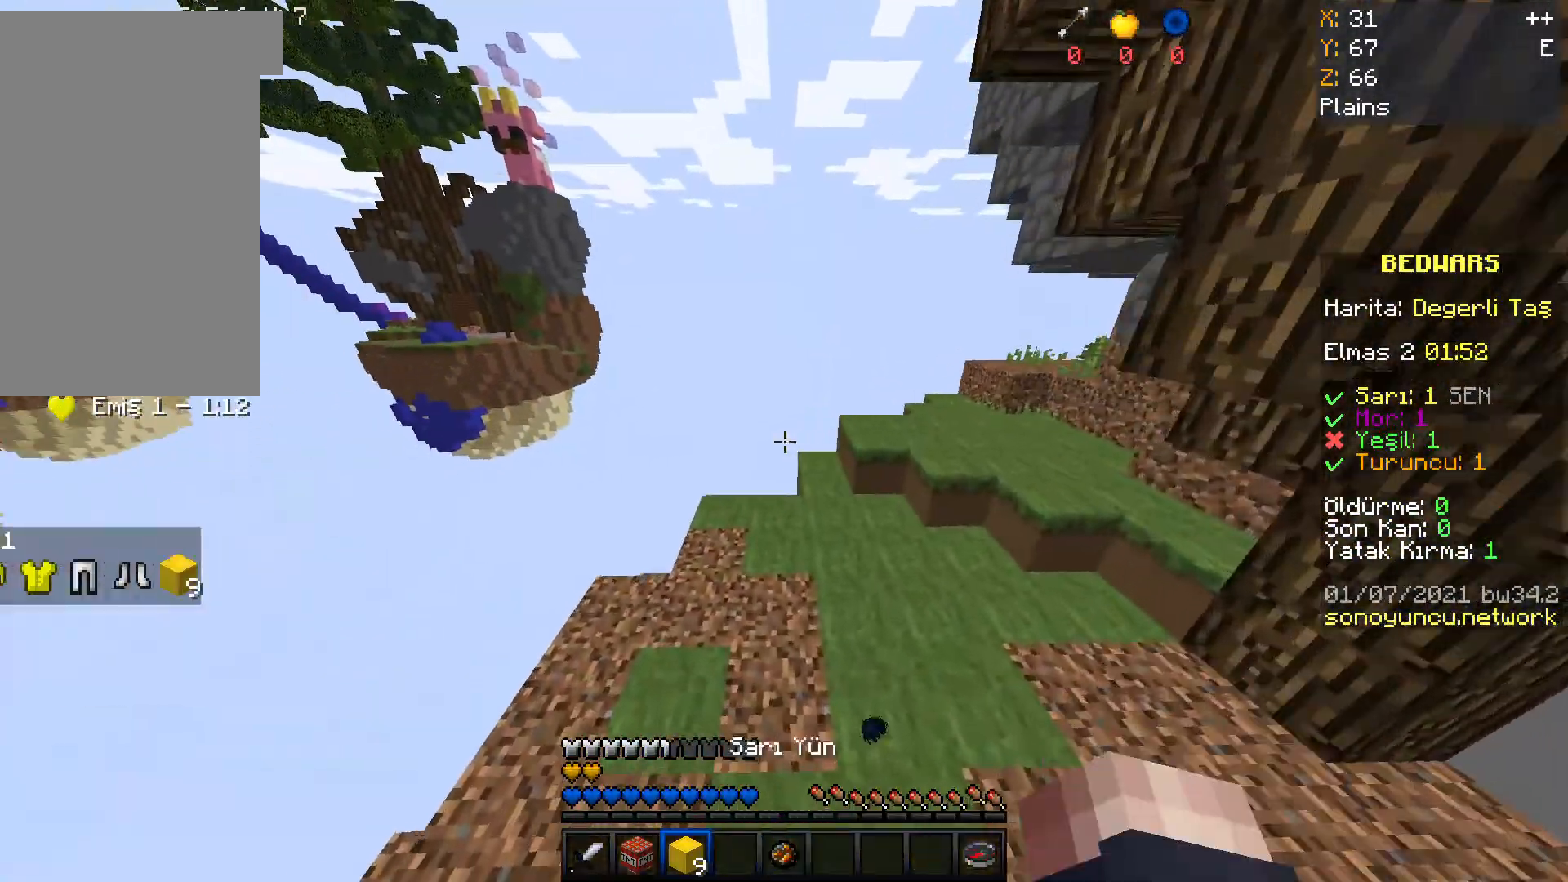
{"keys": ["w"], "mouse": [], "events": [[33, "w", "up"], [500, "w", "down"]]}
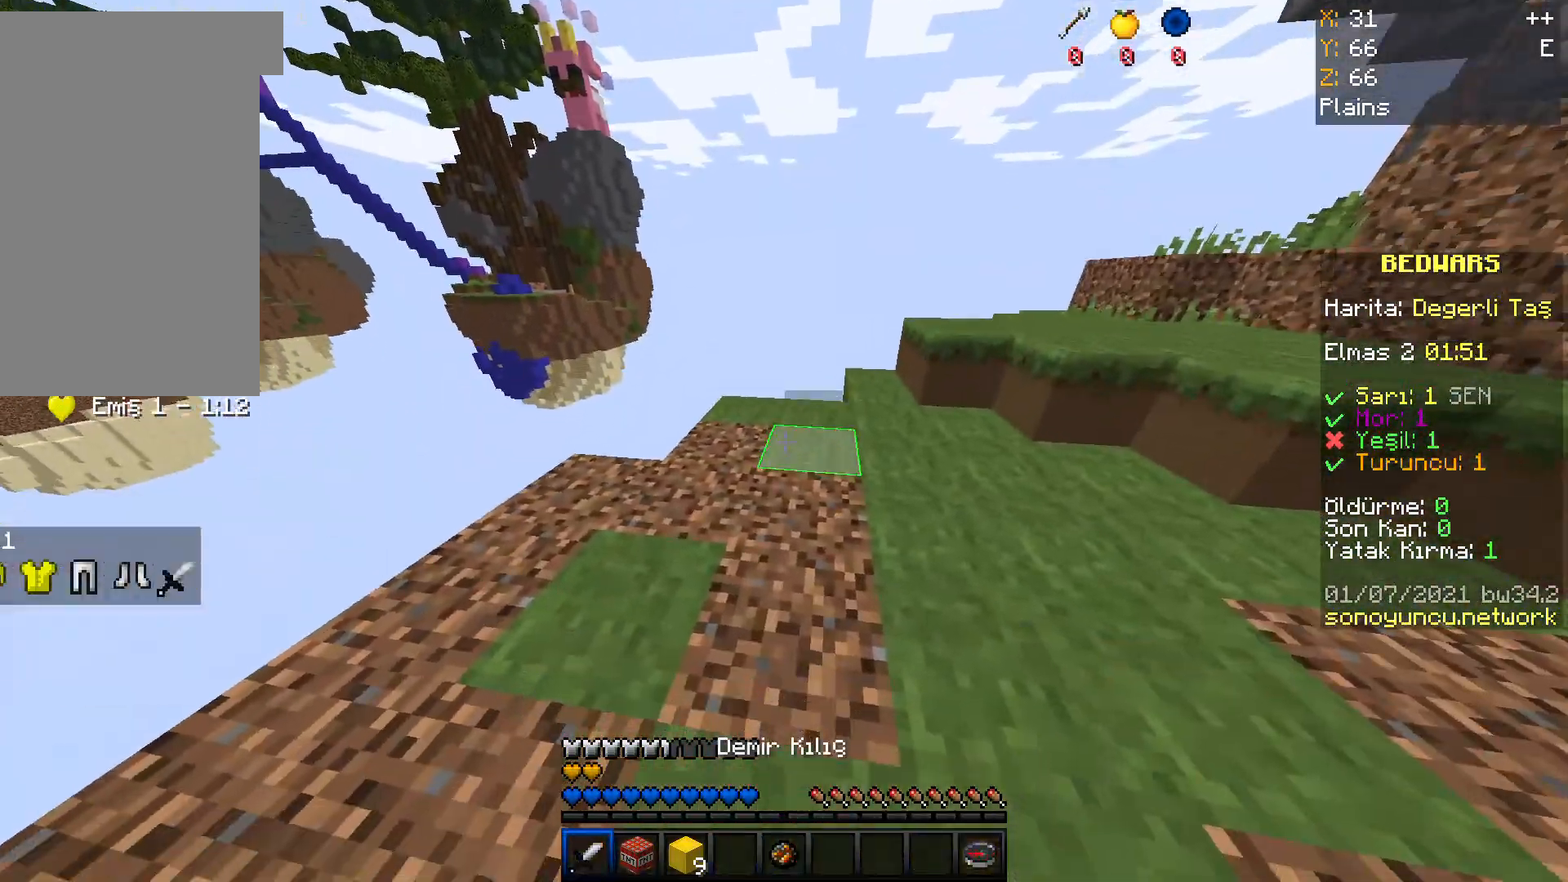
{"keys": ["w"], "mouse": [], "events": []}
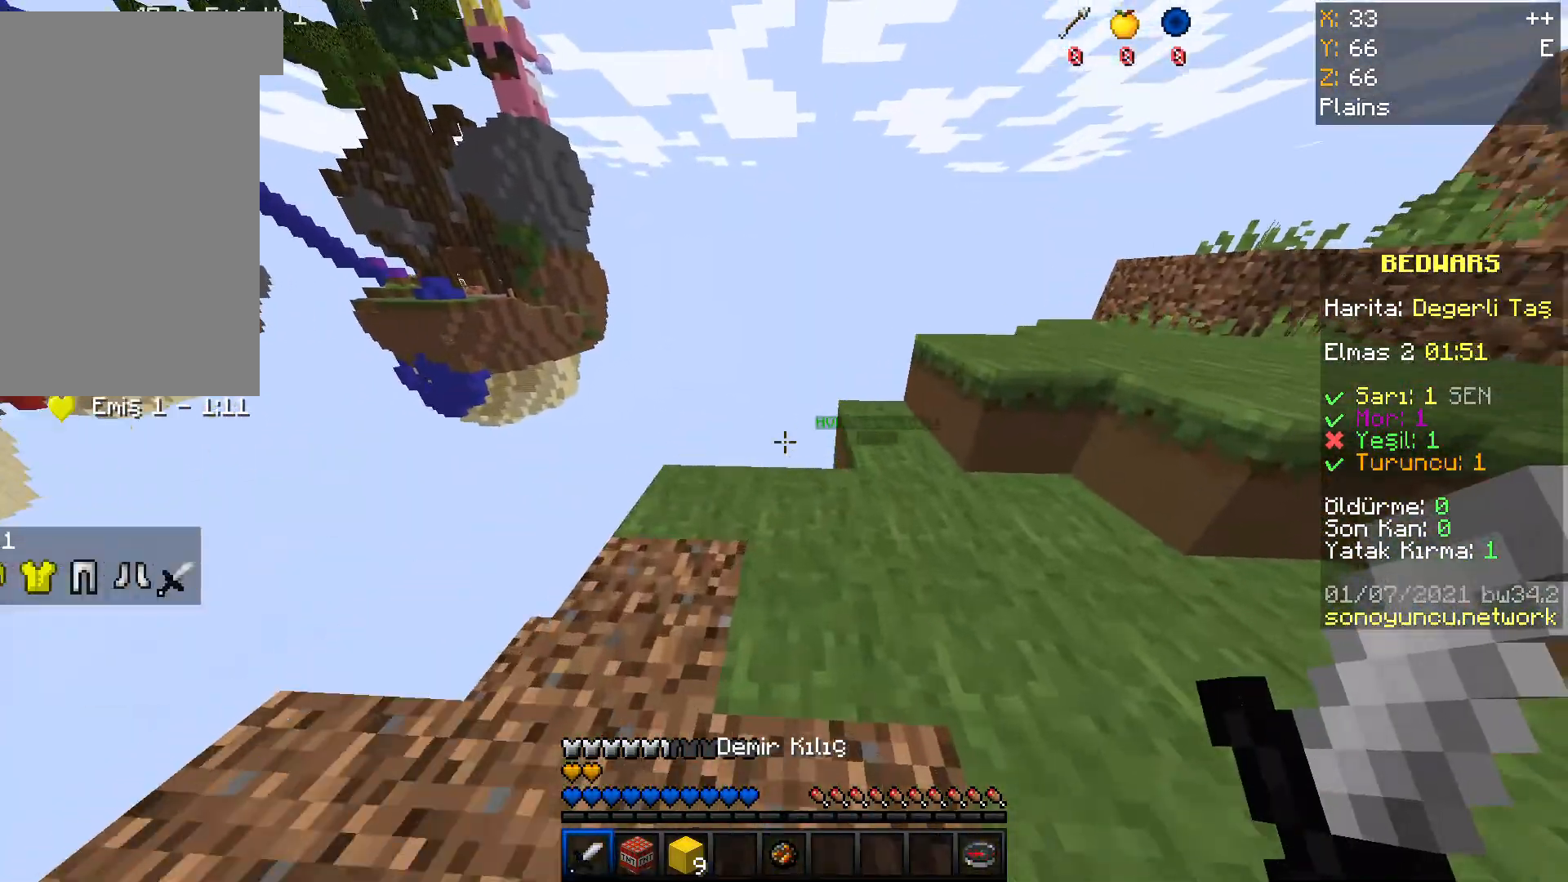
{"keys": ["w"], "mouse": [], "events": [[166, "w", "up"], [400, "w", "down"]]}
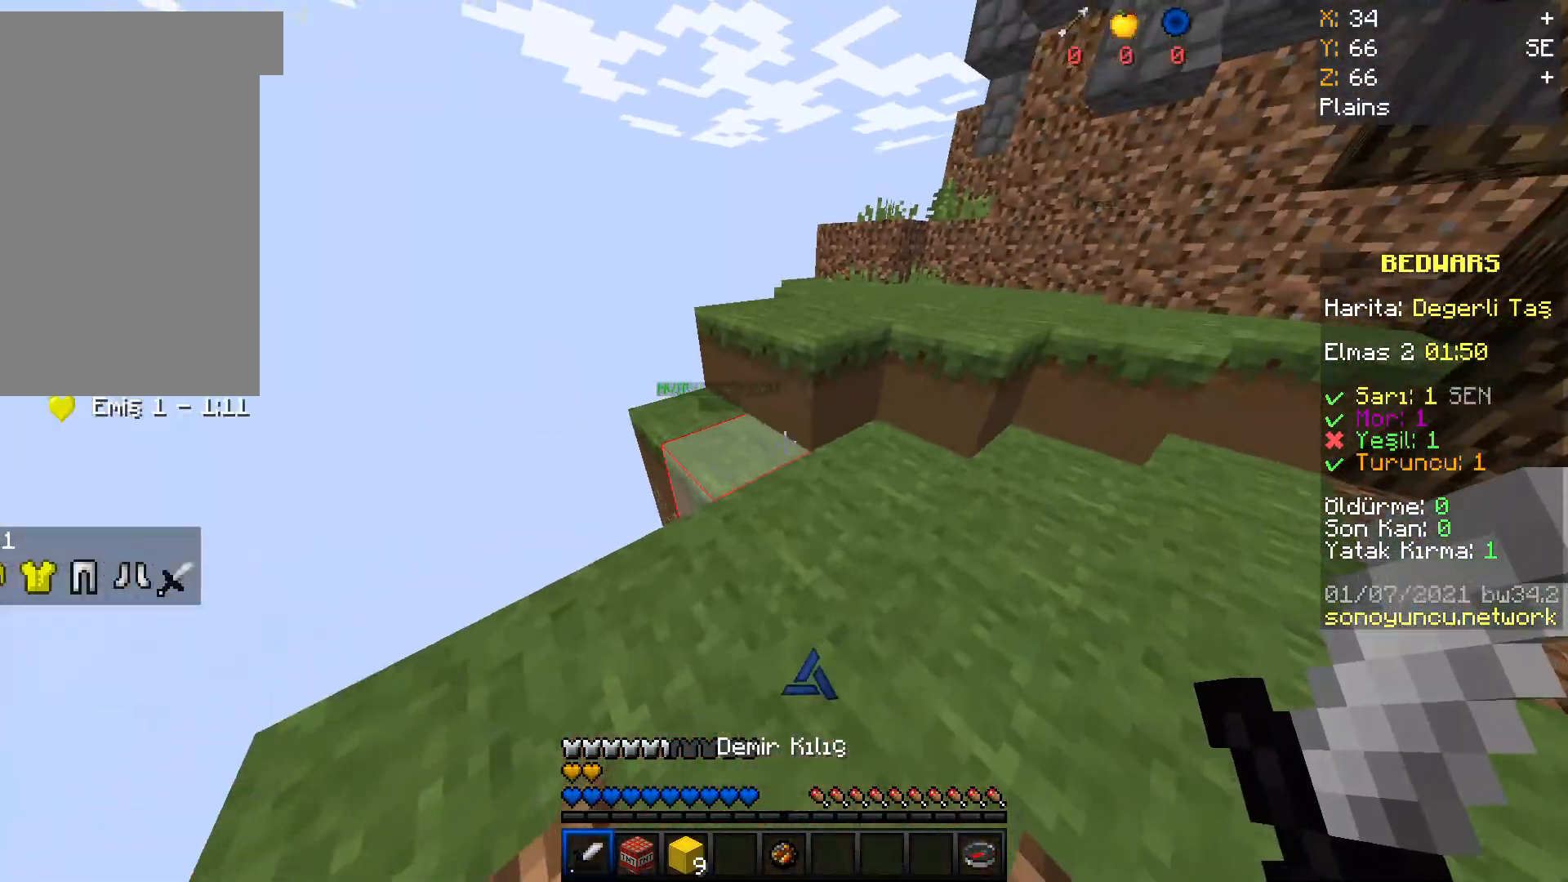
{"keys": ["space", "w"], "mouse": [], "events": [[167, "space", "down"]]}
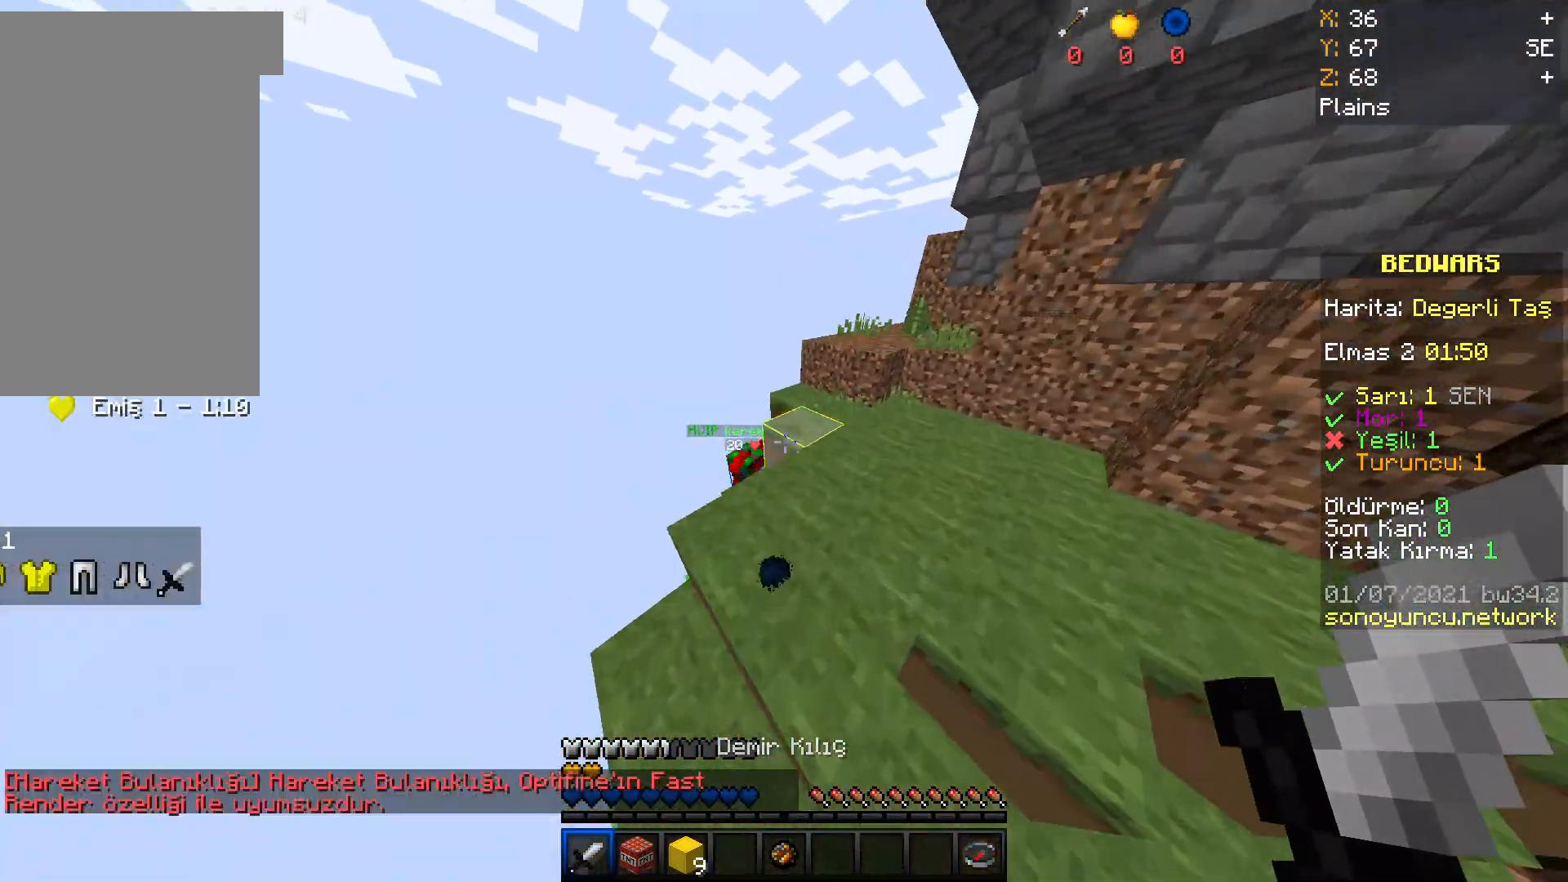
{"keys": [], "mouse": [], "events": [[133, "space", "up"], [333, "w", "up"], [433, "w", "down"], [500, "w", "up"]]}
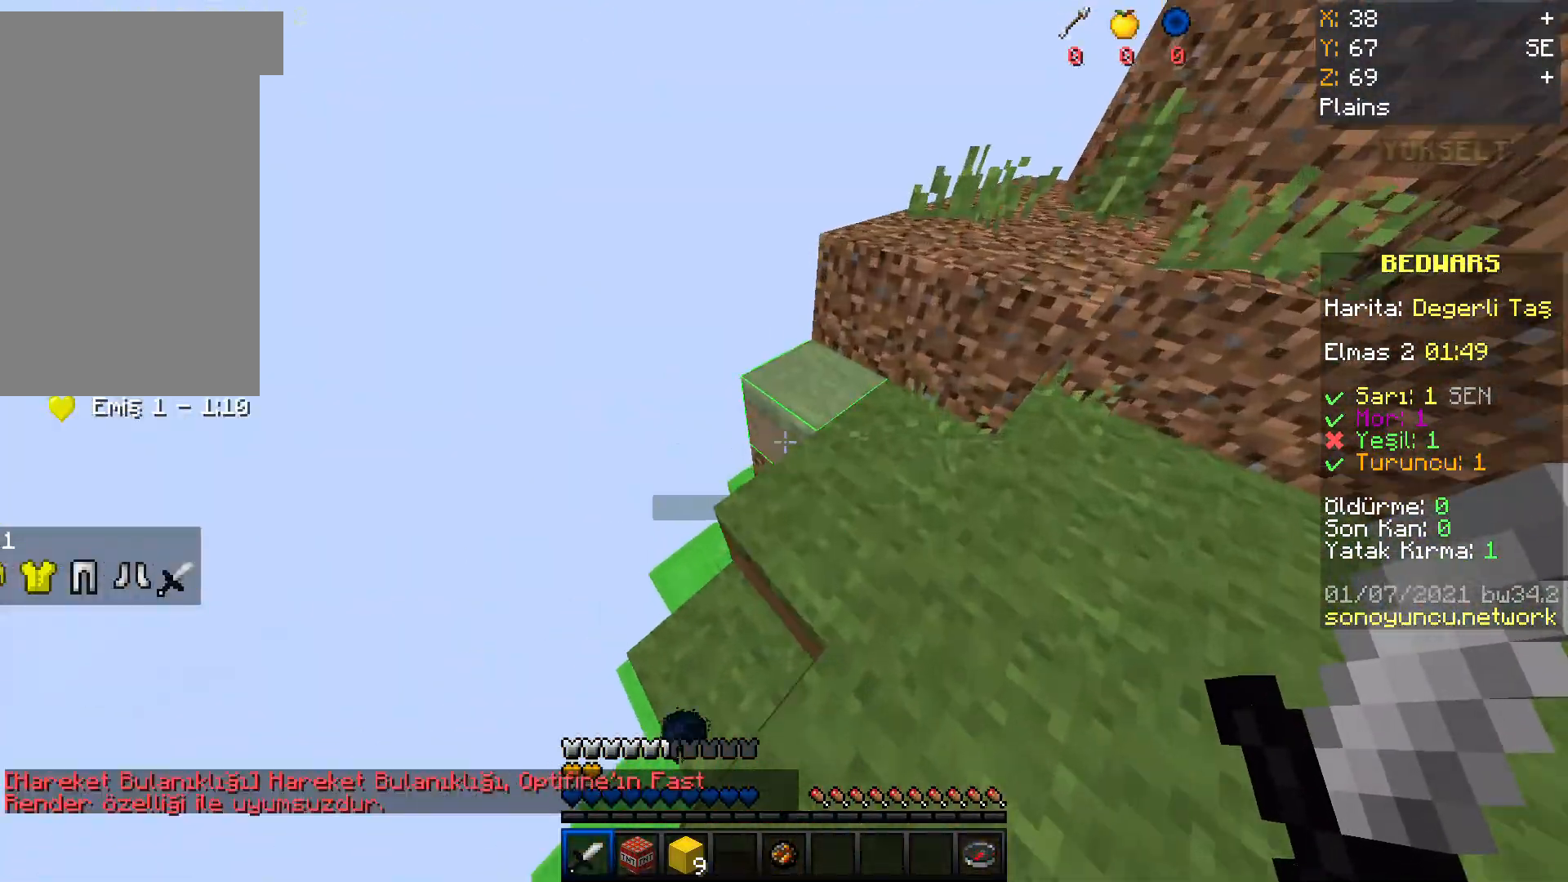
{"keys": ["w"], "mouse": [], "events": [[134, "d", "down"], [167, "d", "up"], [434, "w", "down"]]}
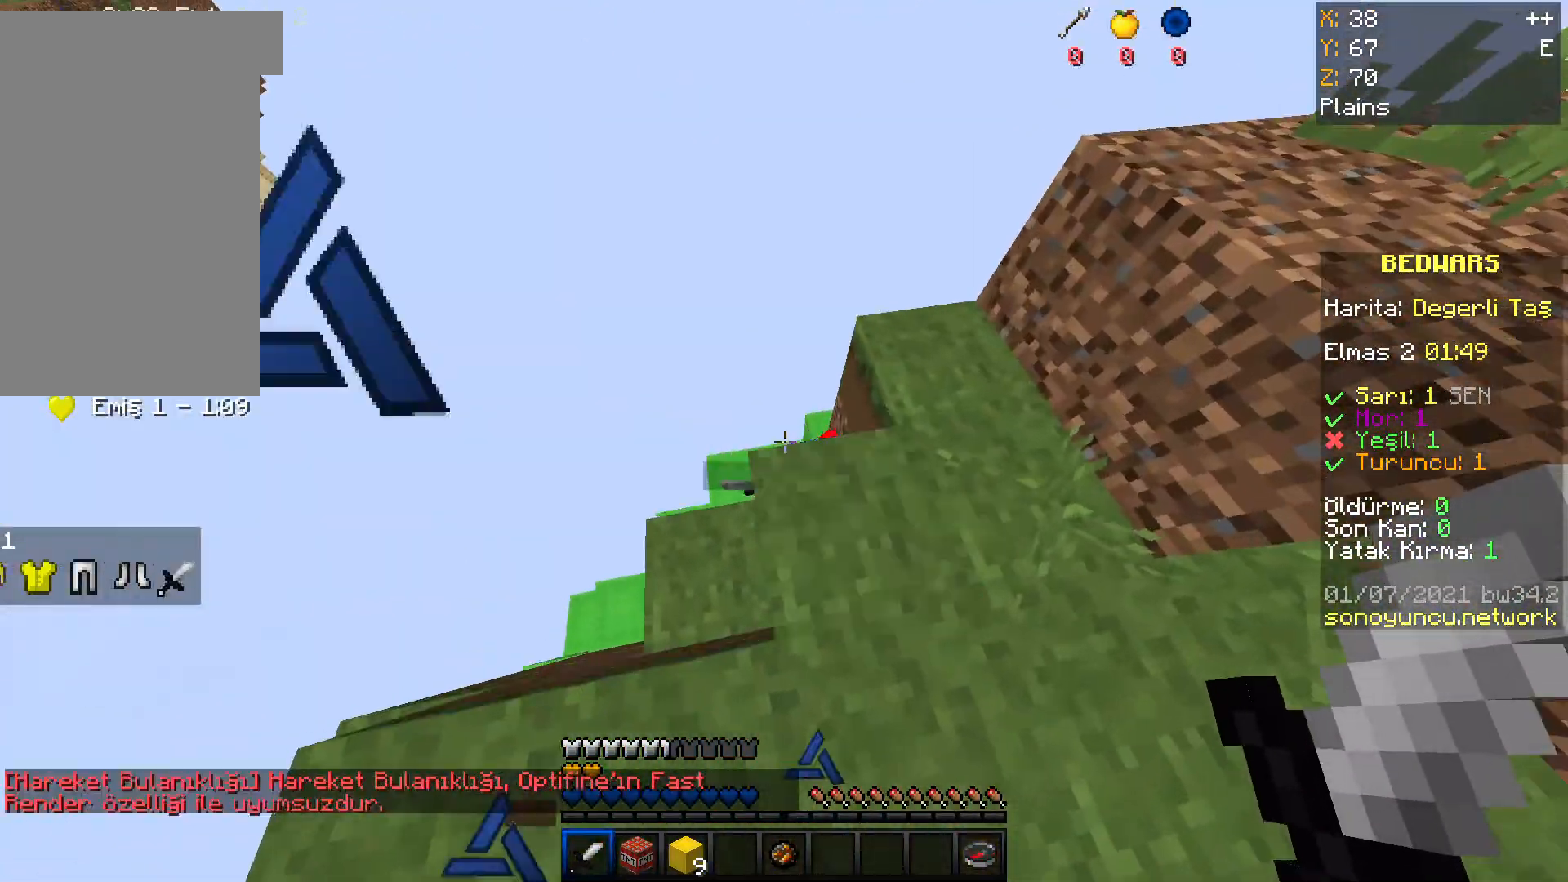
{"keys": [], "mouse": [], "events": [[133, "w", "up"]]}
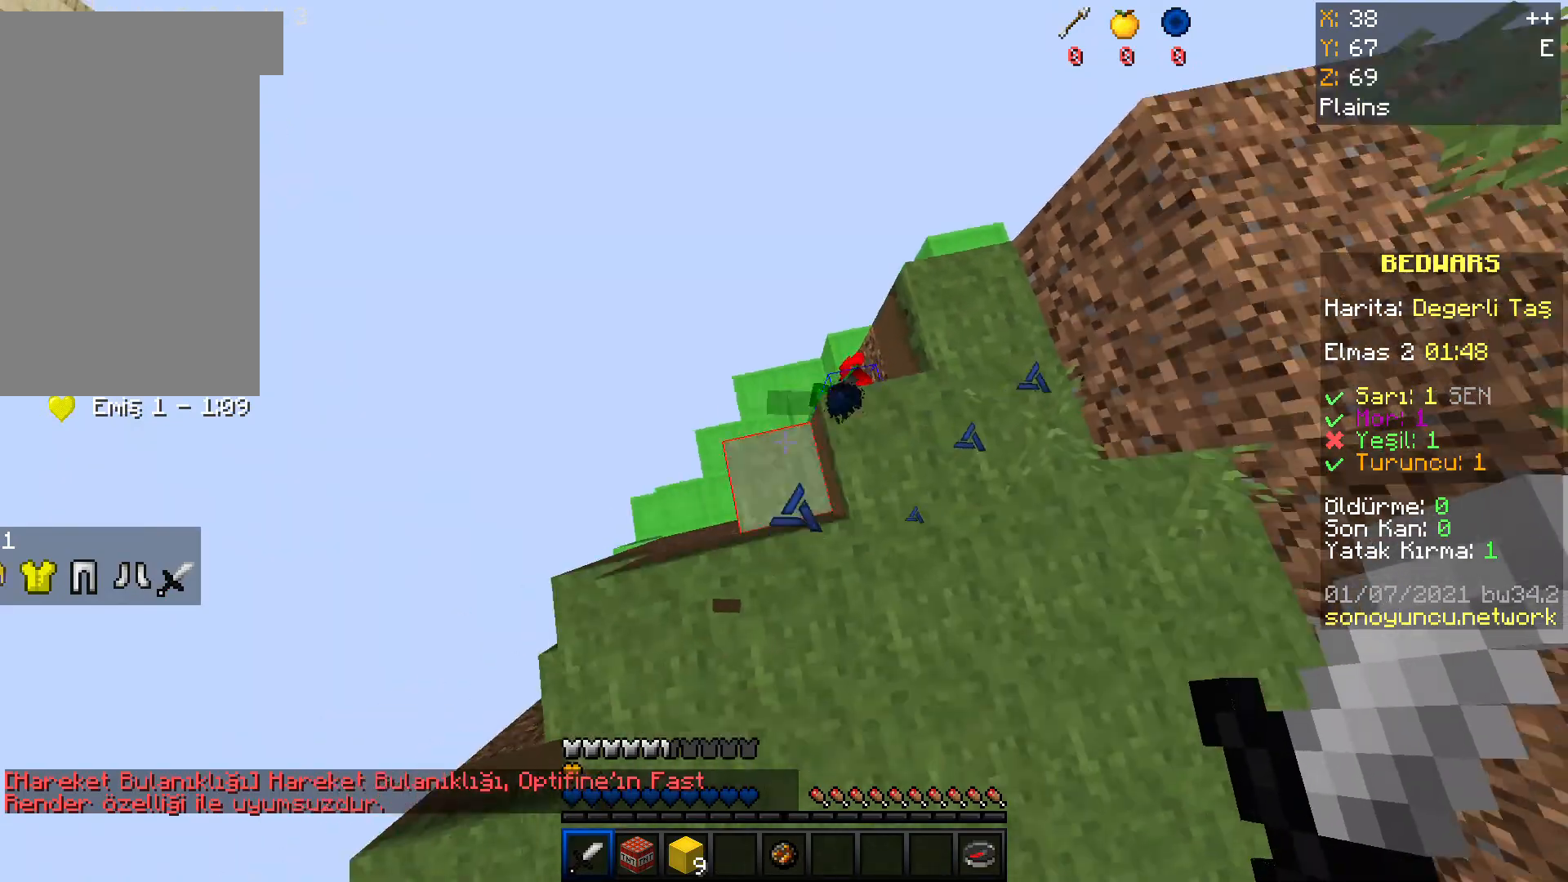
{"keys": ["d", "w"], "mouse": [], "events": [[200, "w", "down"], [334, "d", "down"]]}
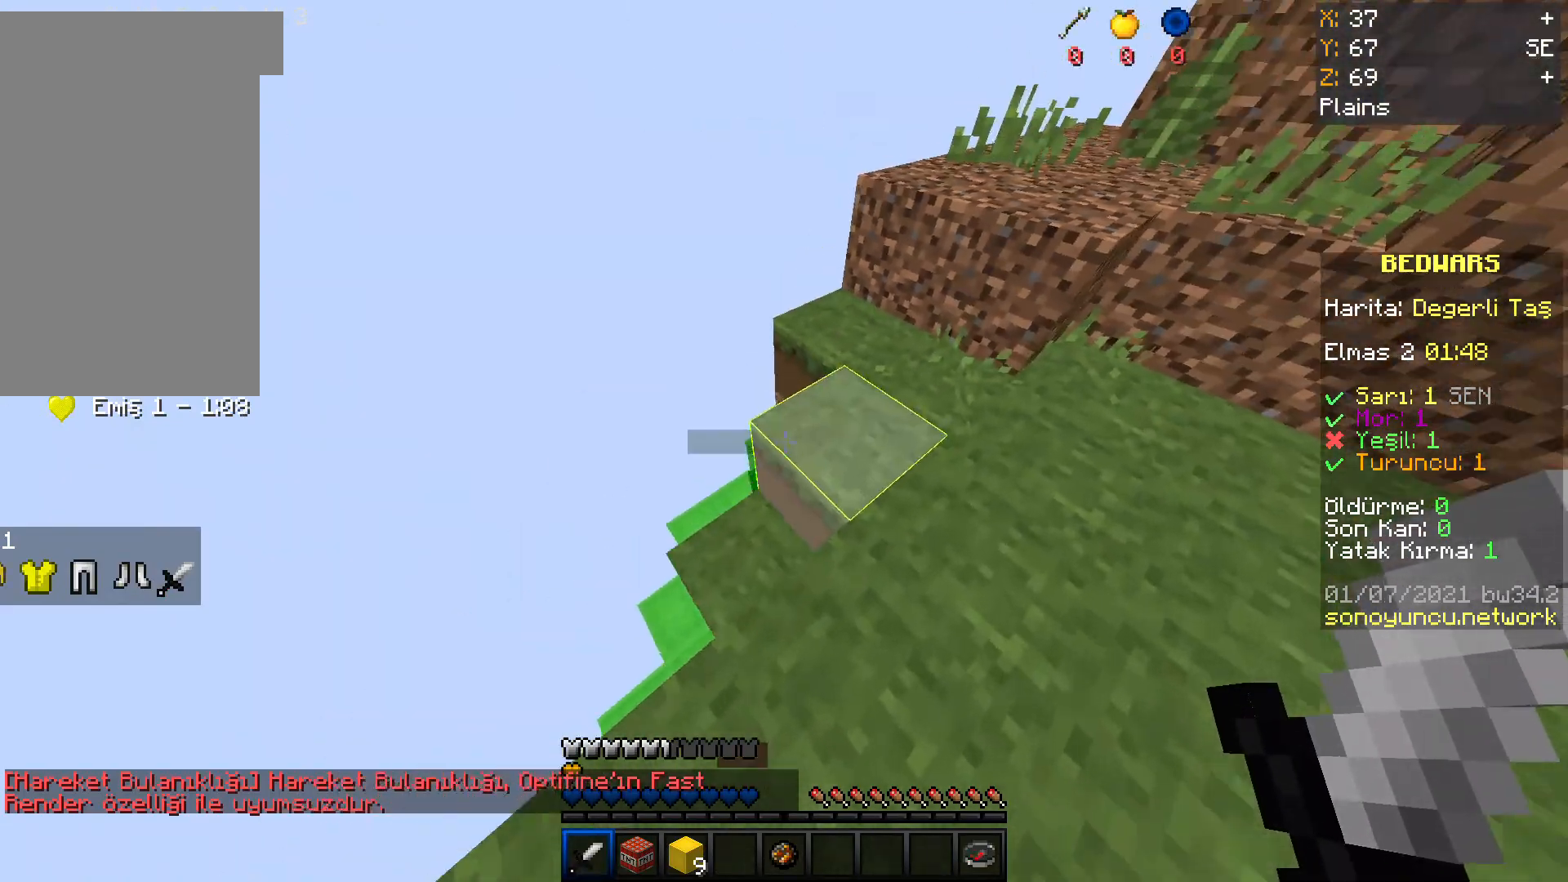
{"keys": [], "mouse": [], "events": [[133, "d", "up"], [133, "w", "up"], [266, "w", "down"], [400, "w", "up"]]}
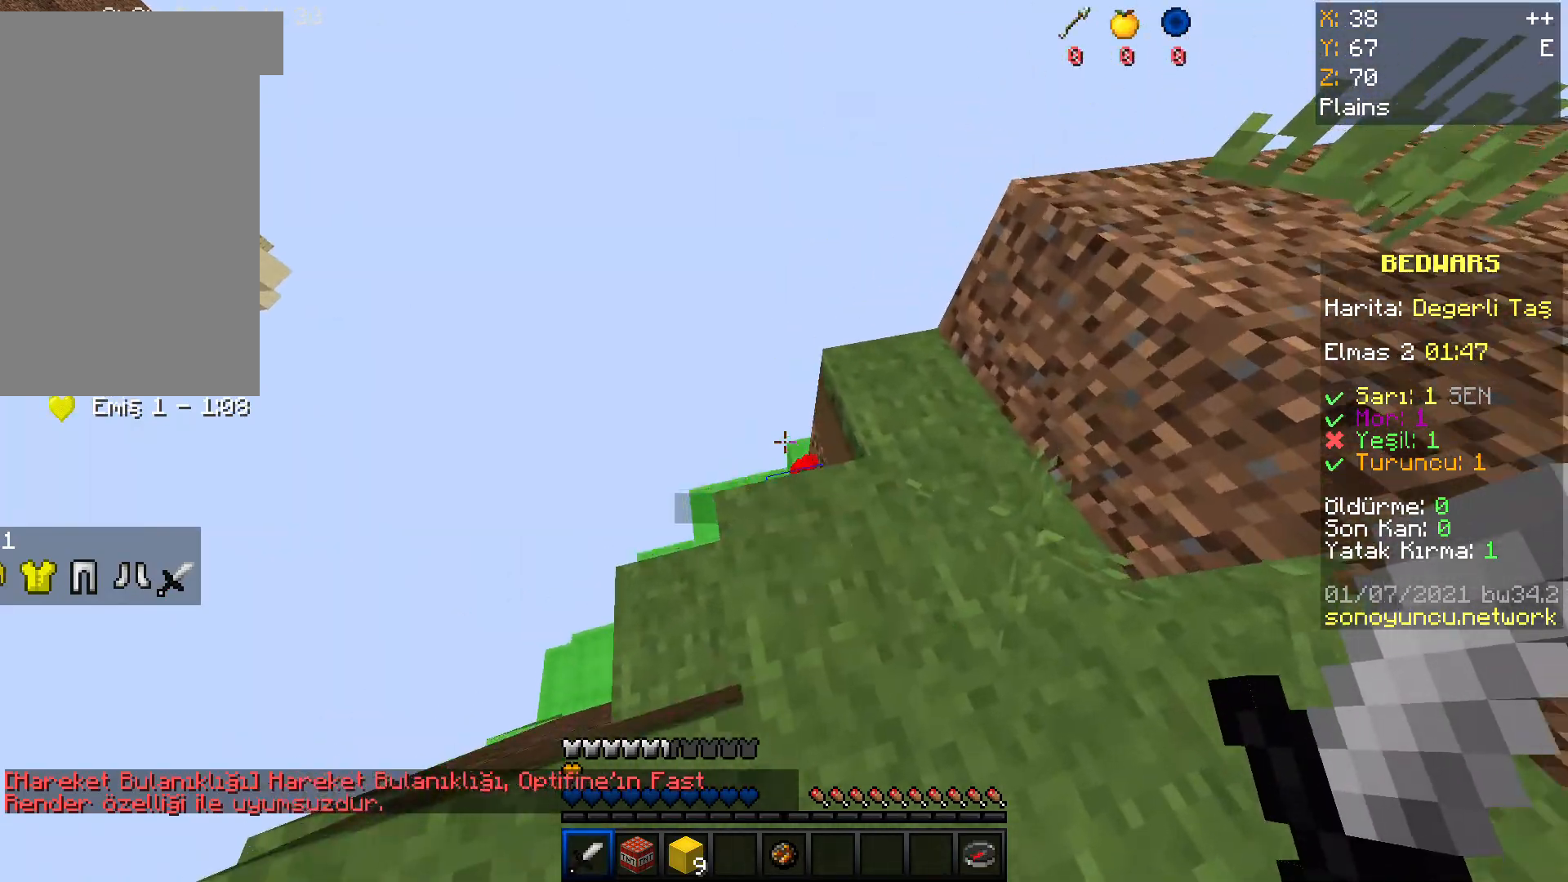
{"keys": ["w"], "mouse": [], "events": [[134, "s", "down"], [300, "s", "up"], [501, "w", "down"]]}
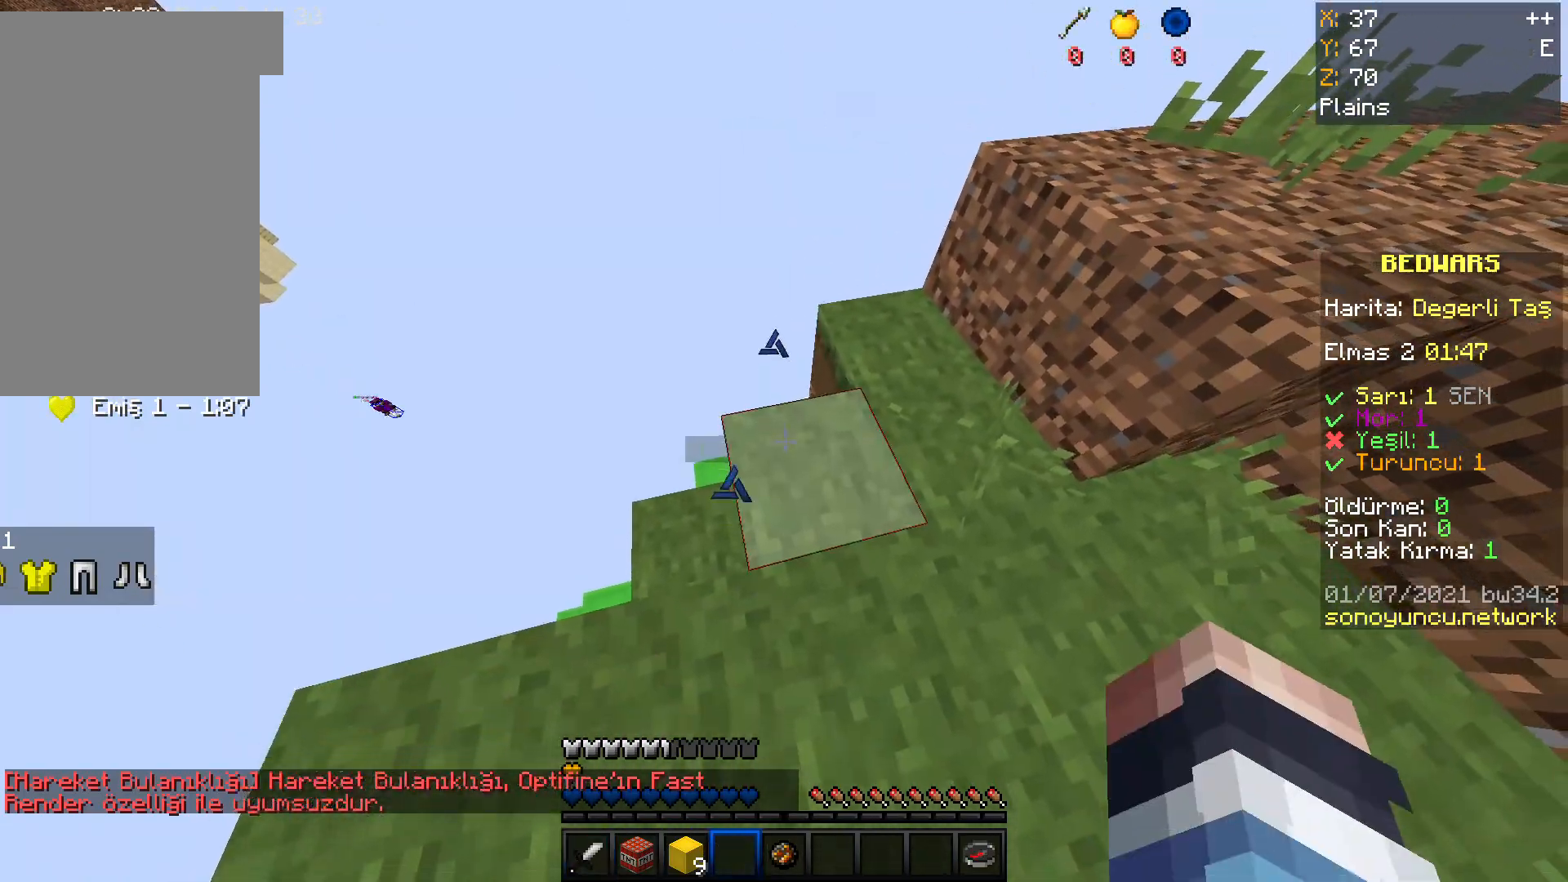
{"keys": [], "mouse": [], "events": [[266, "w", "up"]]}
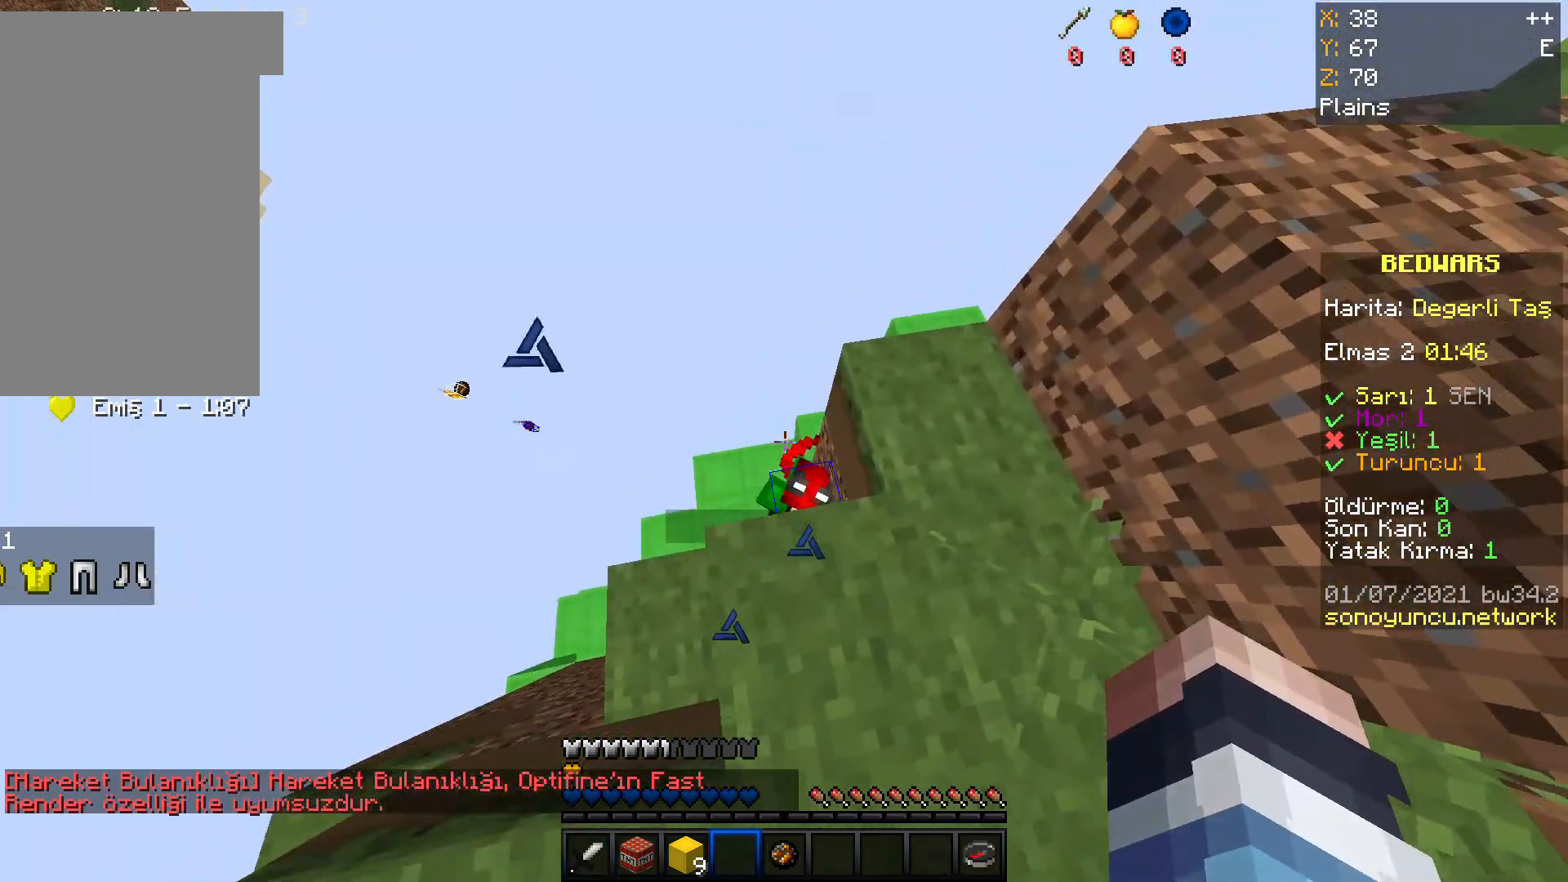
{"keys": ["w"], "mouse": [], "events": [[501, "w", "down"]]}
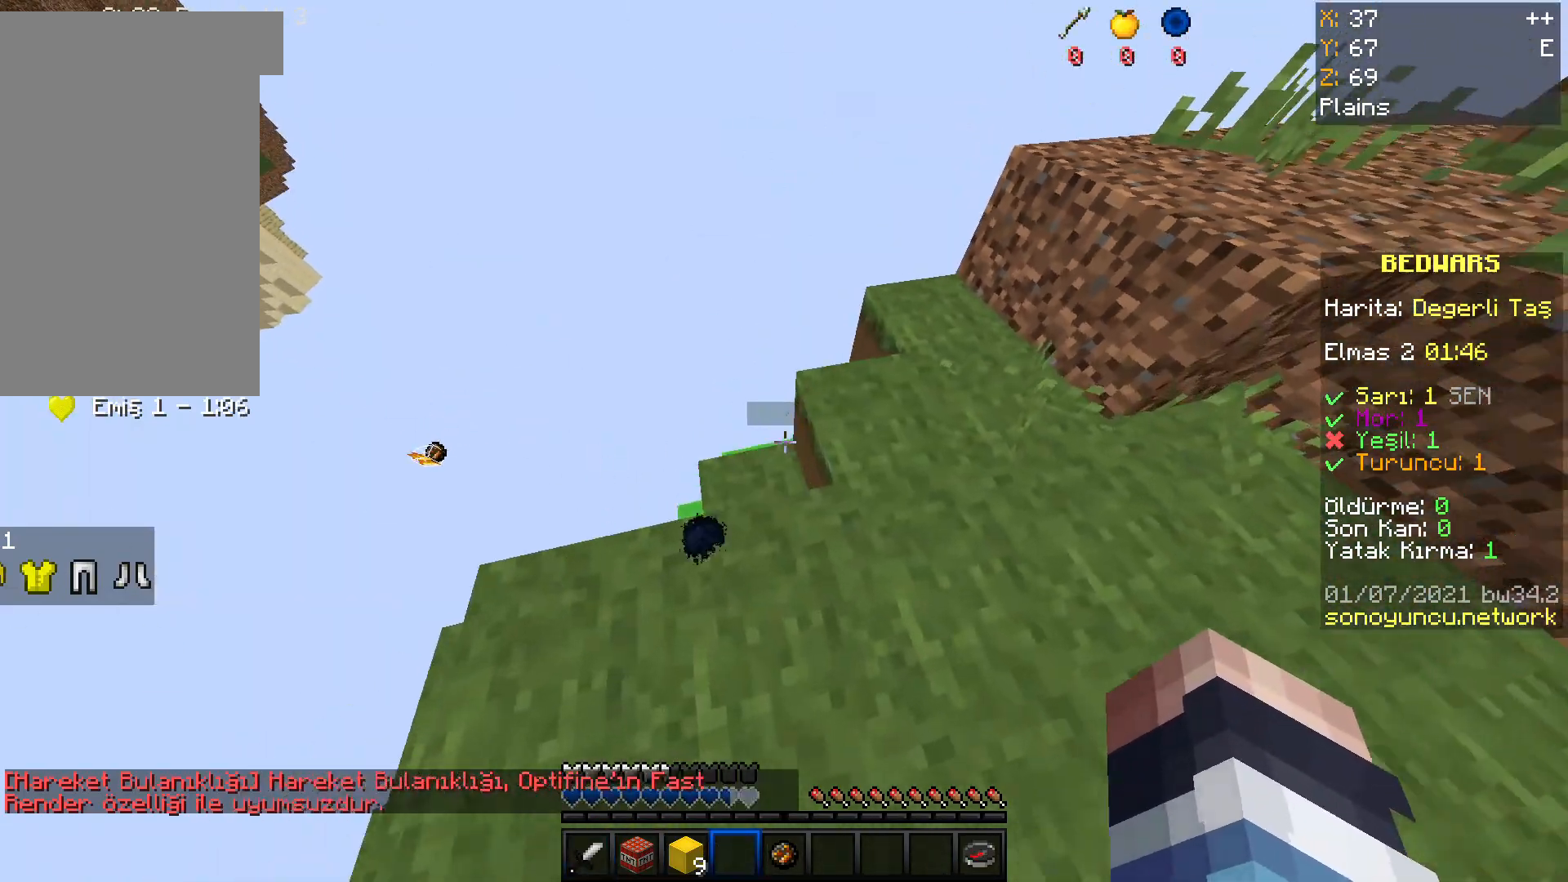
{"keys": [], "mouse": [], "events": [[166, "w", "up"], [367, "w", "down"], [467, "w", "up"]]}
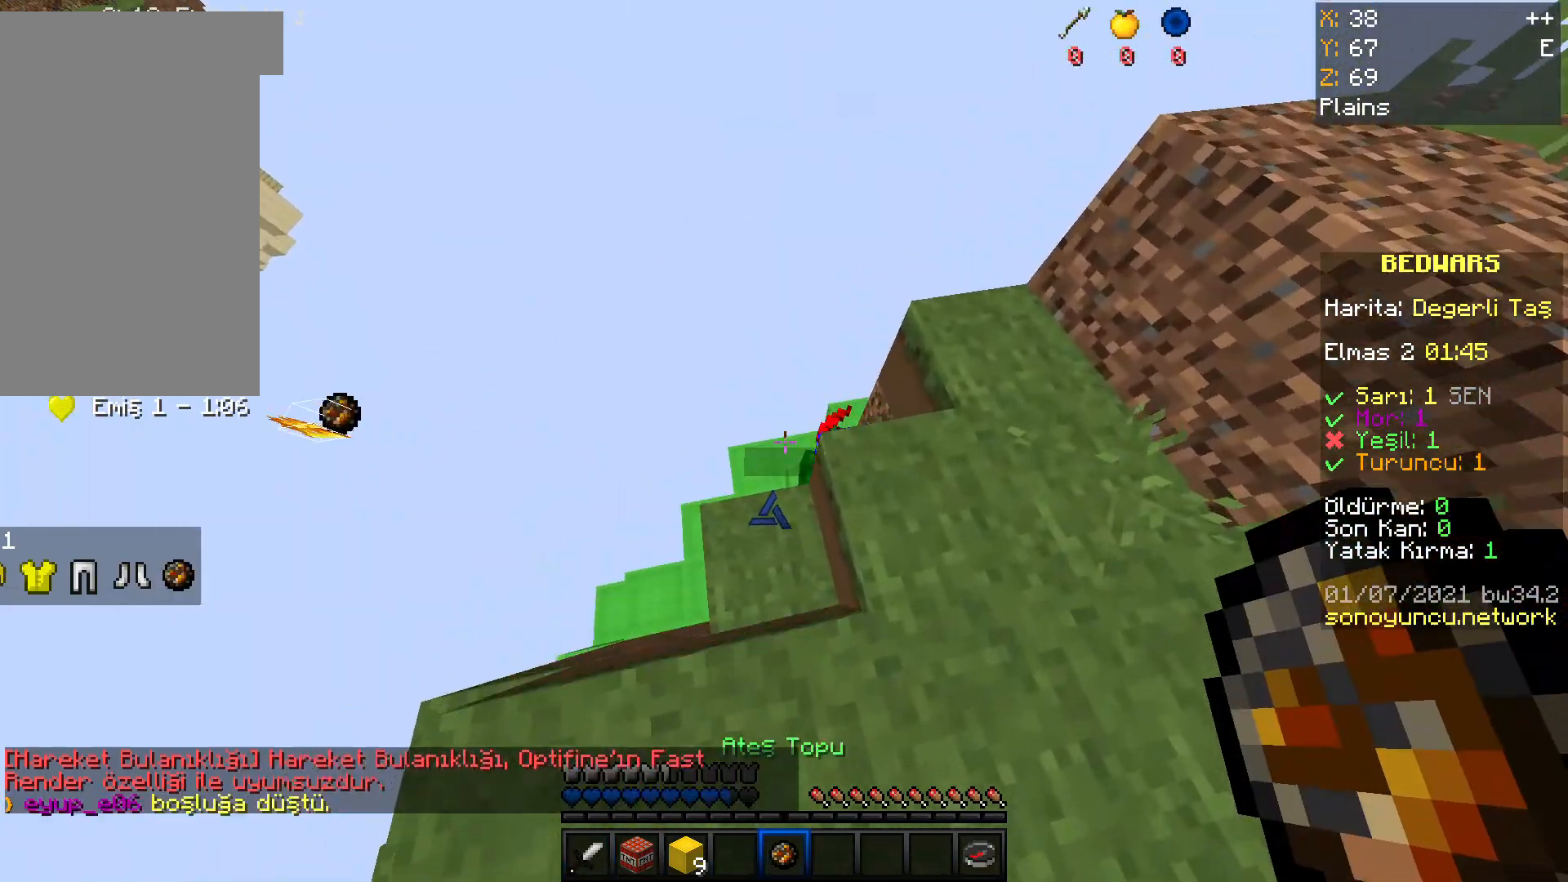
{"keys": [], "mouse": ["right"], "events": [[467, "mouse_right", "down"]]}
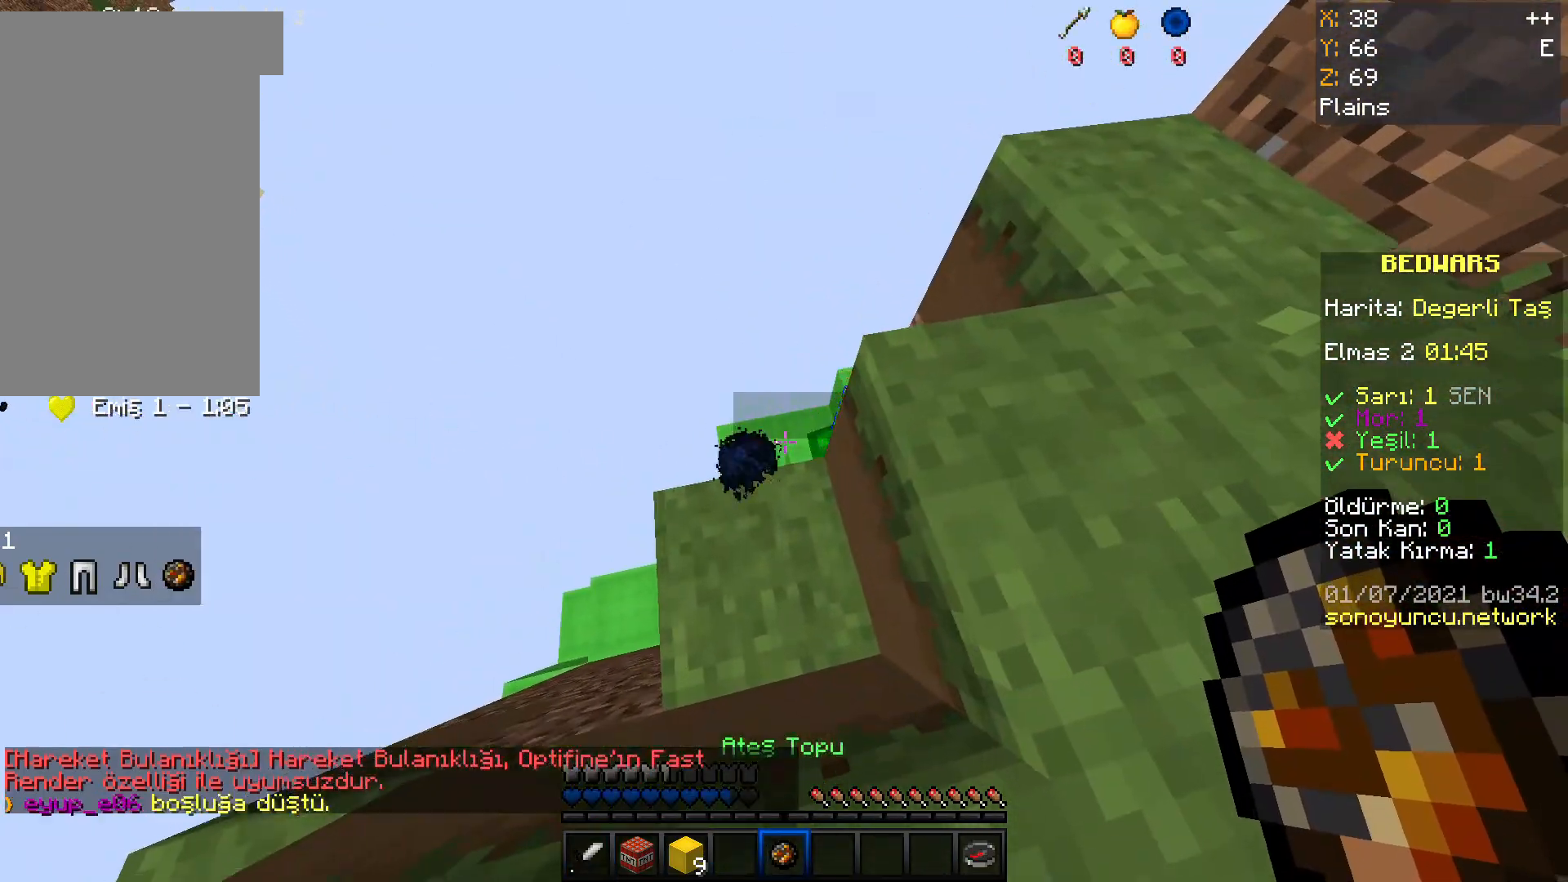
{"keys": ["w"], "mouse": [], "events": [[66, "mouse_right", "up"], [467, "w", "down"]]}
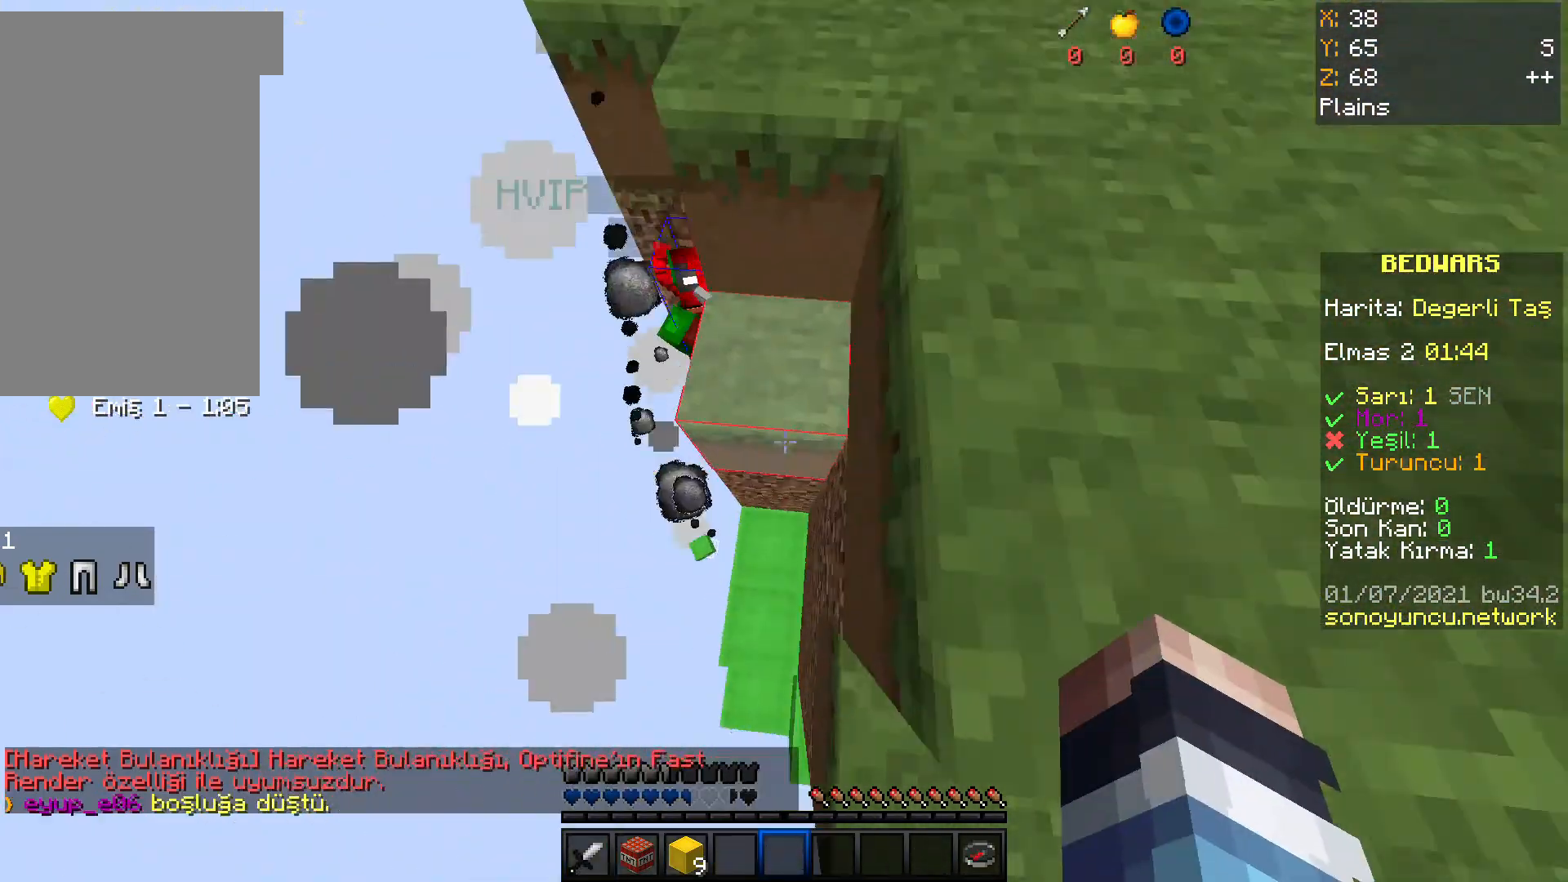
{"keys": [], "mouse": [], "events": [[33, "space", "down"], [501, "space", "up"], [501, "w", "up"]]}
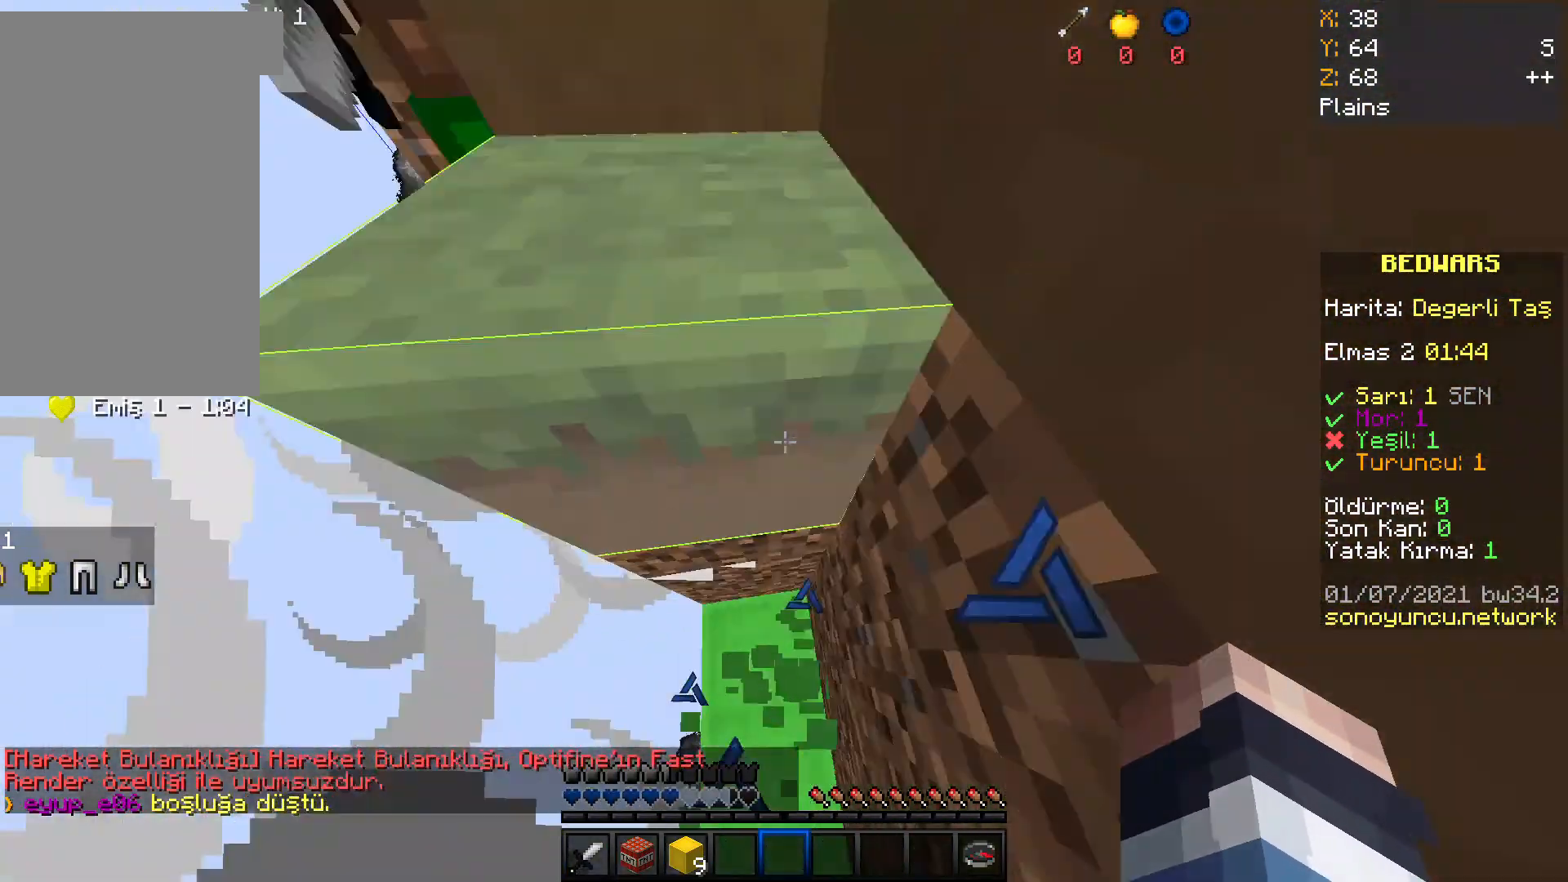
{"keys": [], "mouse": [], "events": [[300, "d", "down"], [367, "d", "up"]]}
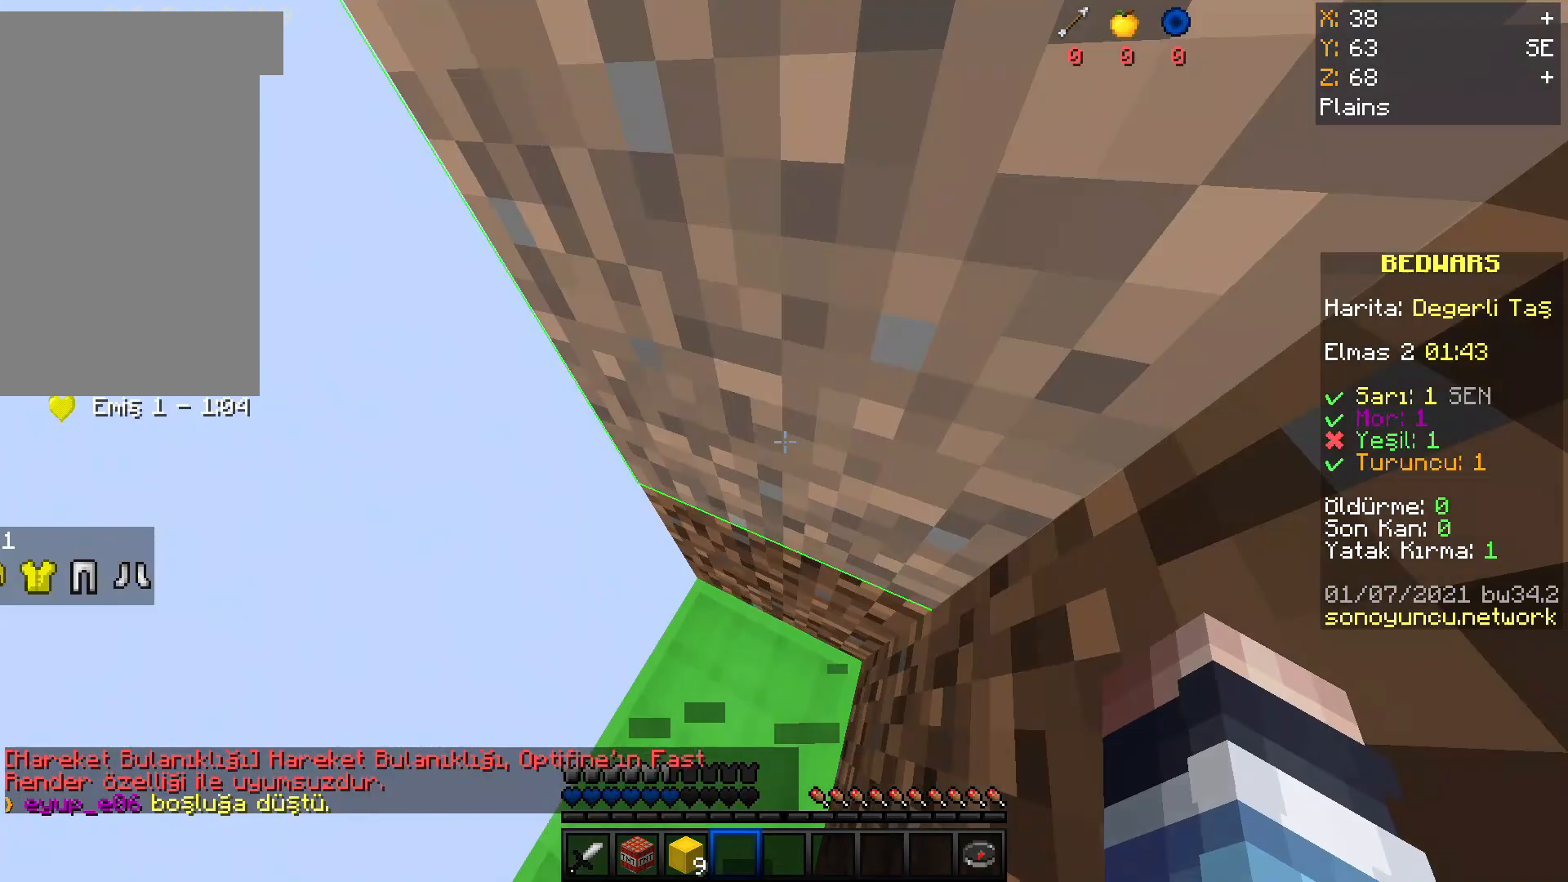
{"keys": ["space", "w"], "mouse": ["right"], "events": [[33, "space", "down"], [167, "w", "down"], [434, "mouse_right", "down"]]}
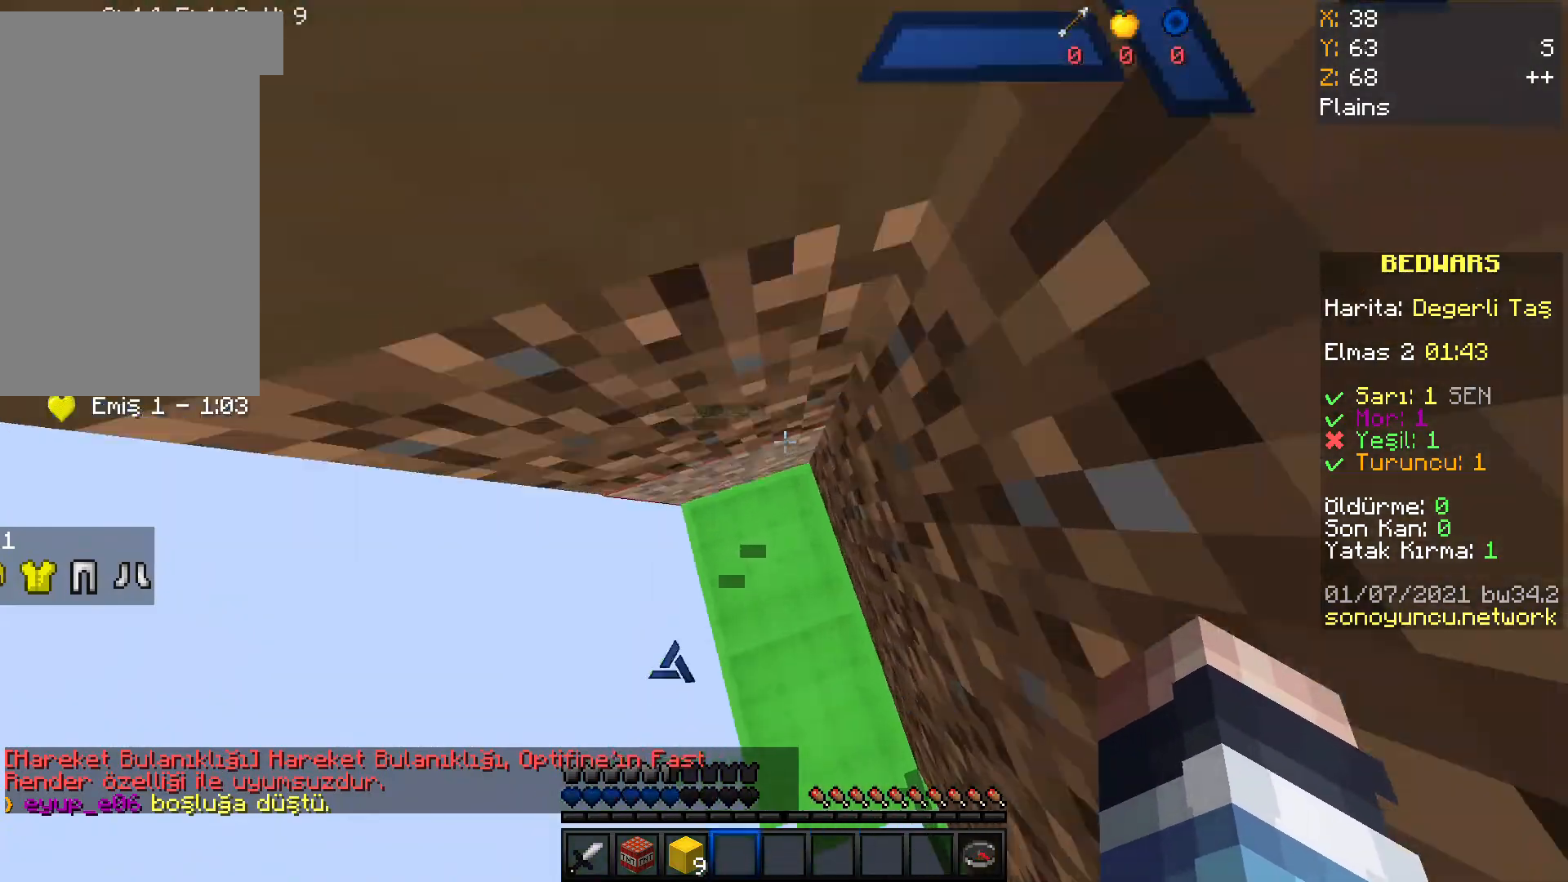
{"keys": ["space", "w"], "mouse": ["right"], "events": []}
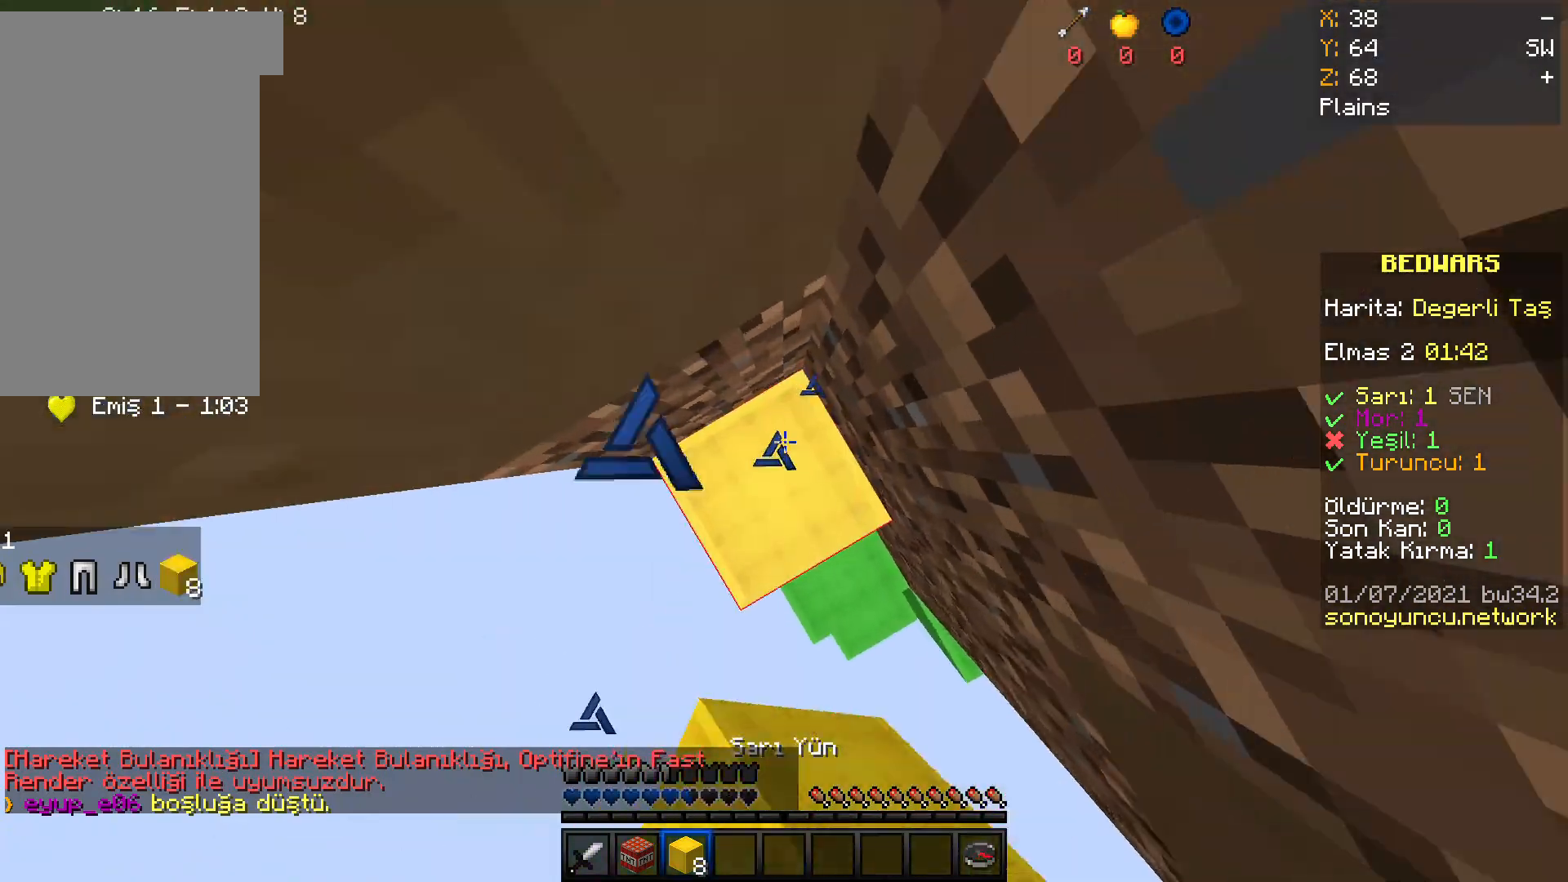
{"keys": ["space", "w"], "mouse": ["right"], "events": []}
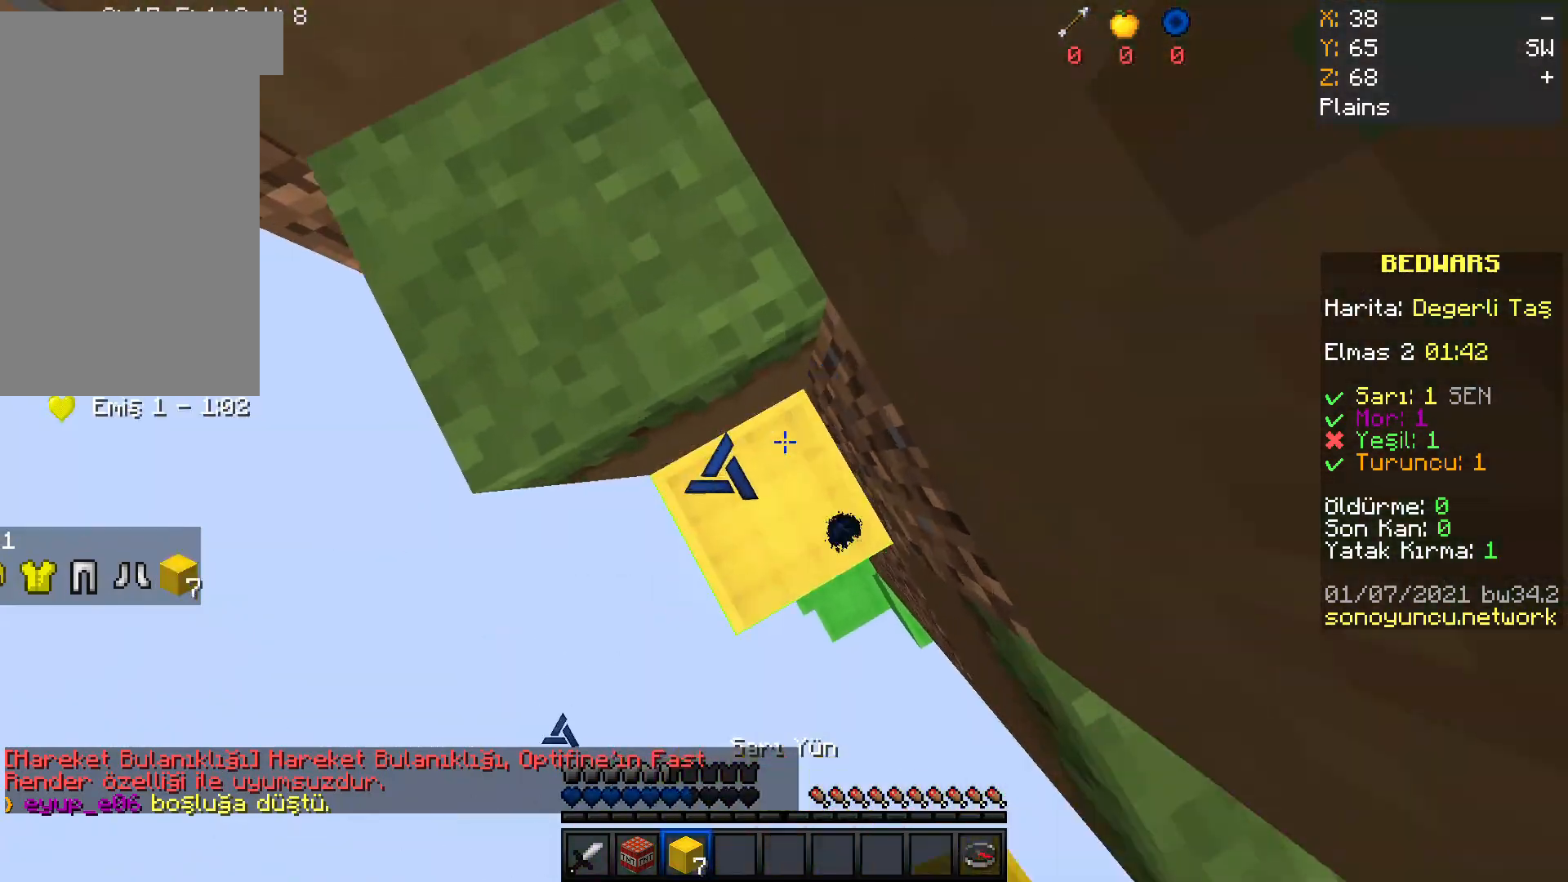
{"keys": ["space", "w"], "mouse": [], "events": [[433, "mouse_right", "up"]]}
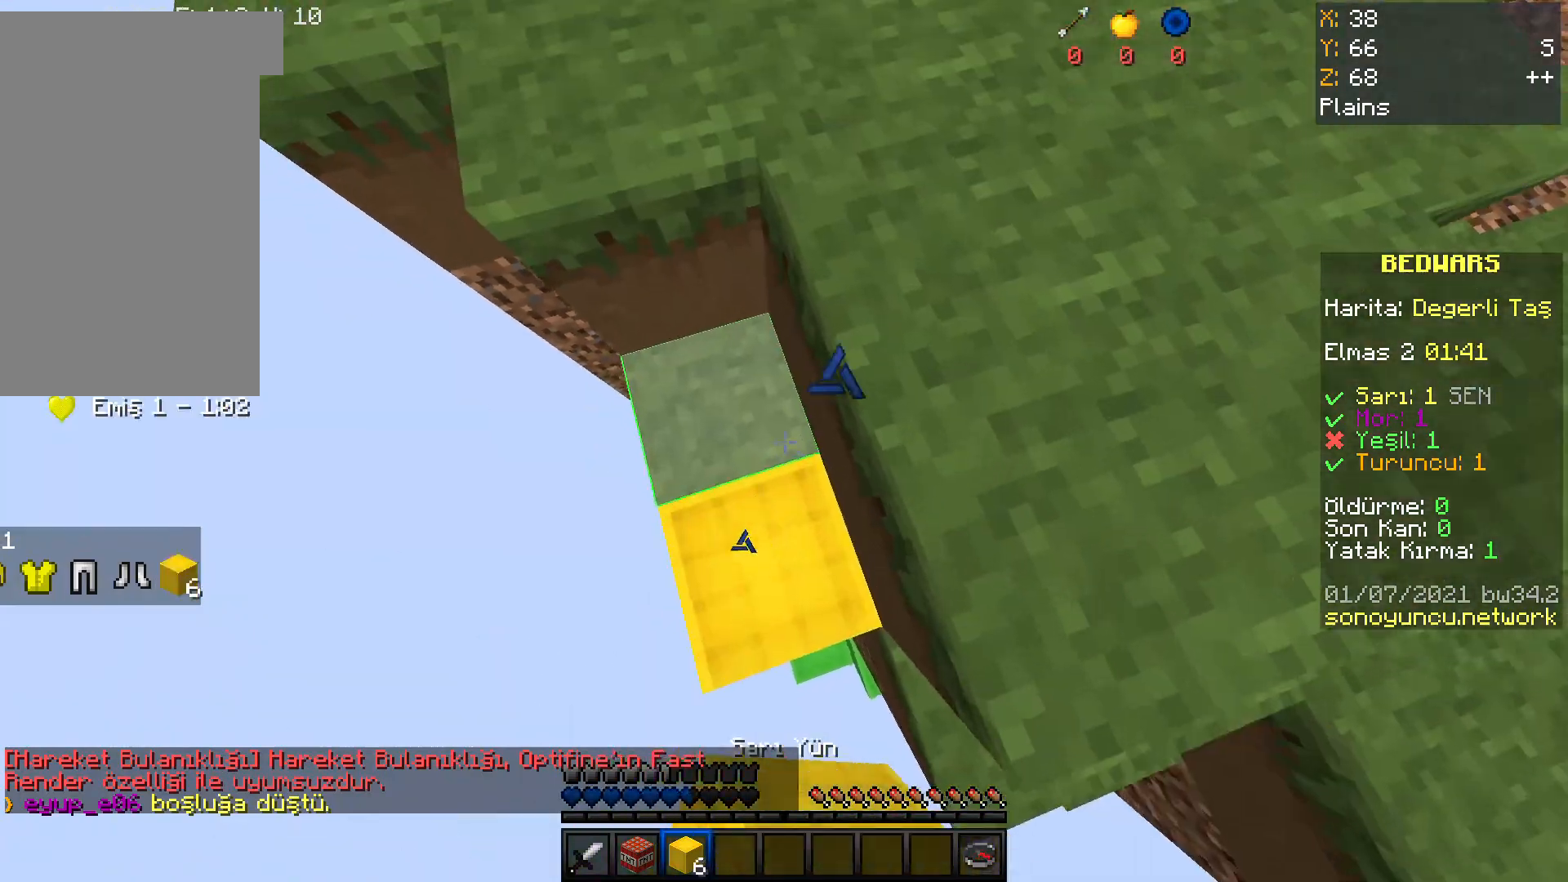
{"keys": ["w"], "mouse": [], "events": [[501, "space", "up"]]}